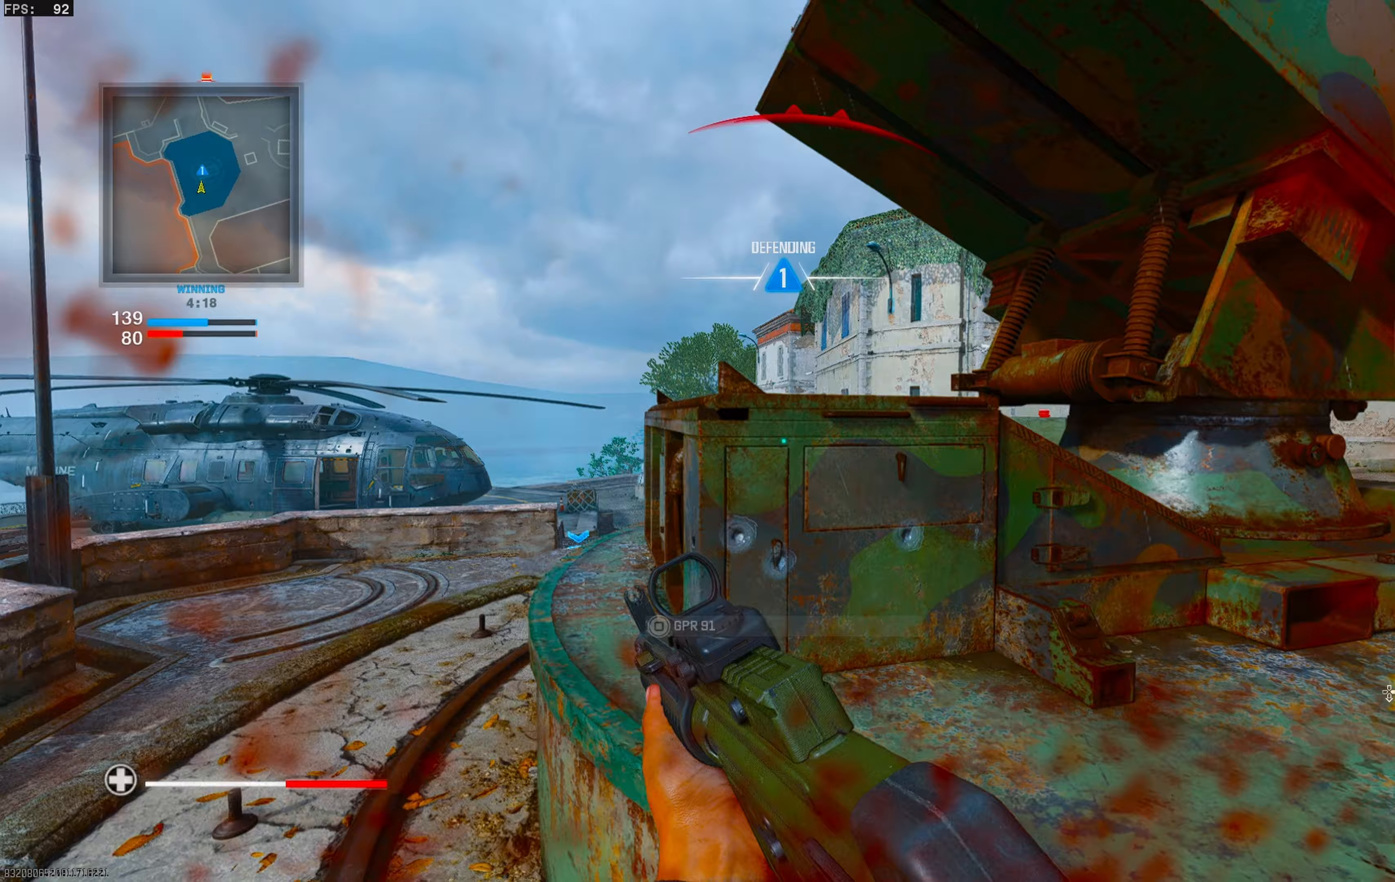
Gameplay with a controller (PlayStation layout); each line is a JSON object with the inputs held at the frame after it. "events" lists button and stick changes between this image and that frame as [ms after this image, input, new state], when the widget could be followed in between.
{"buttons": [], "left_stick": "right", "right_stick": "center", "events": [[17, "left_stick", "center"], [67, "left_stick", "right"]]}
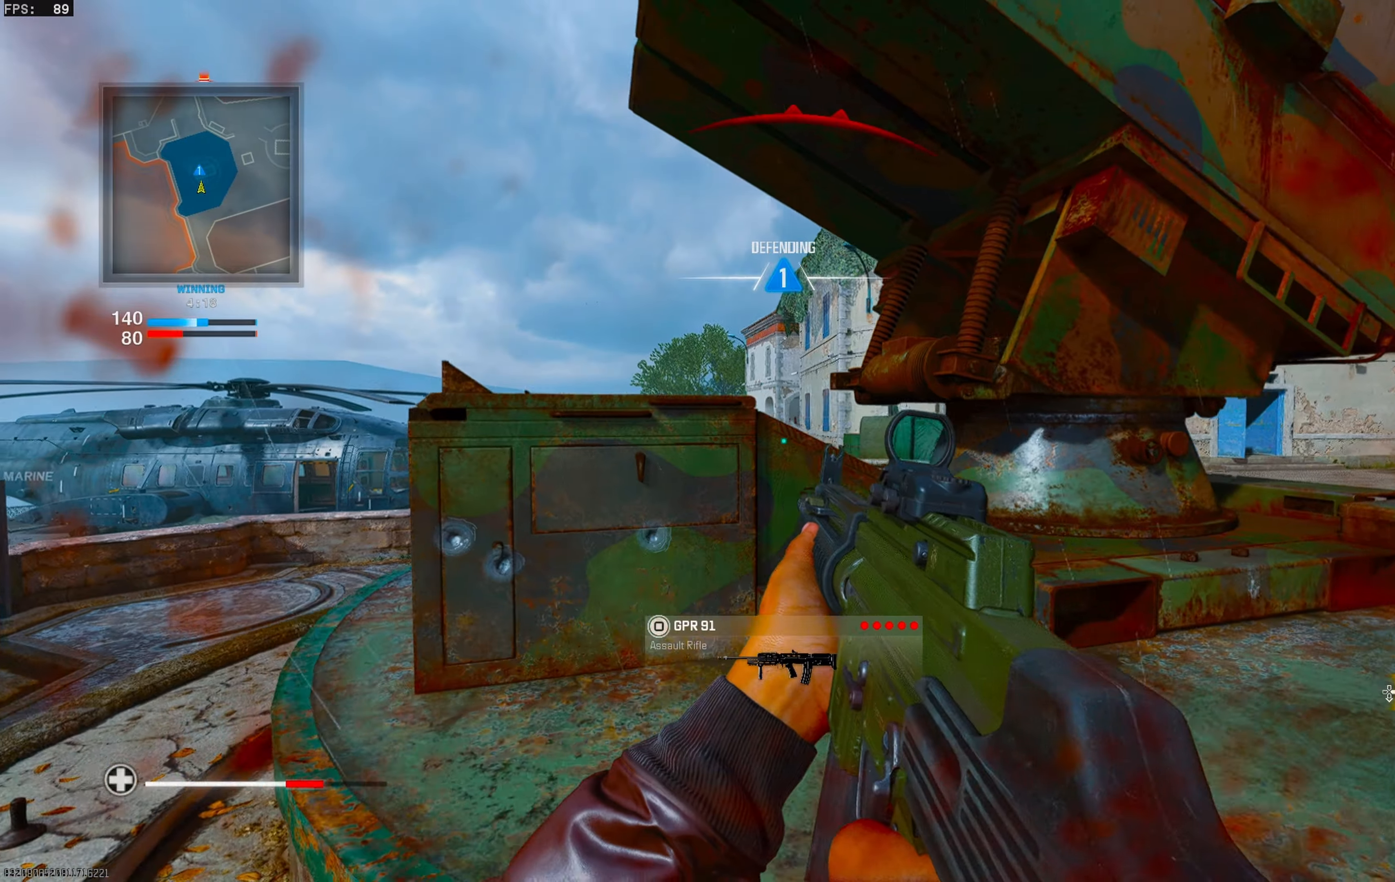
{"buttons": [], "left_stick": "up-left", "right_stick": "right", "events": [[50, "left_stick", "center"], [100, "left_stick", "left"], [400, "right_stick", "right"], [450, "left_stick", "up-left"]]}
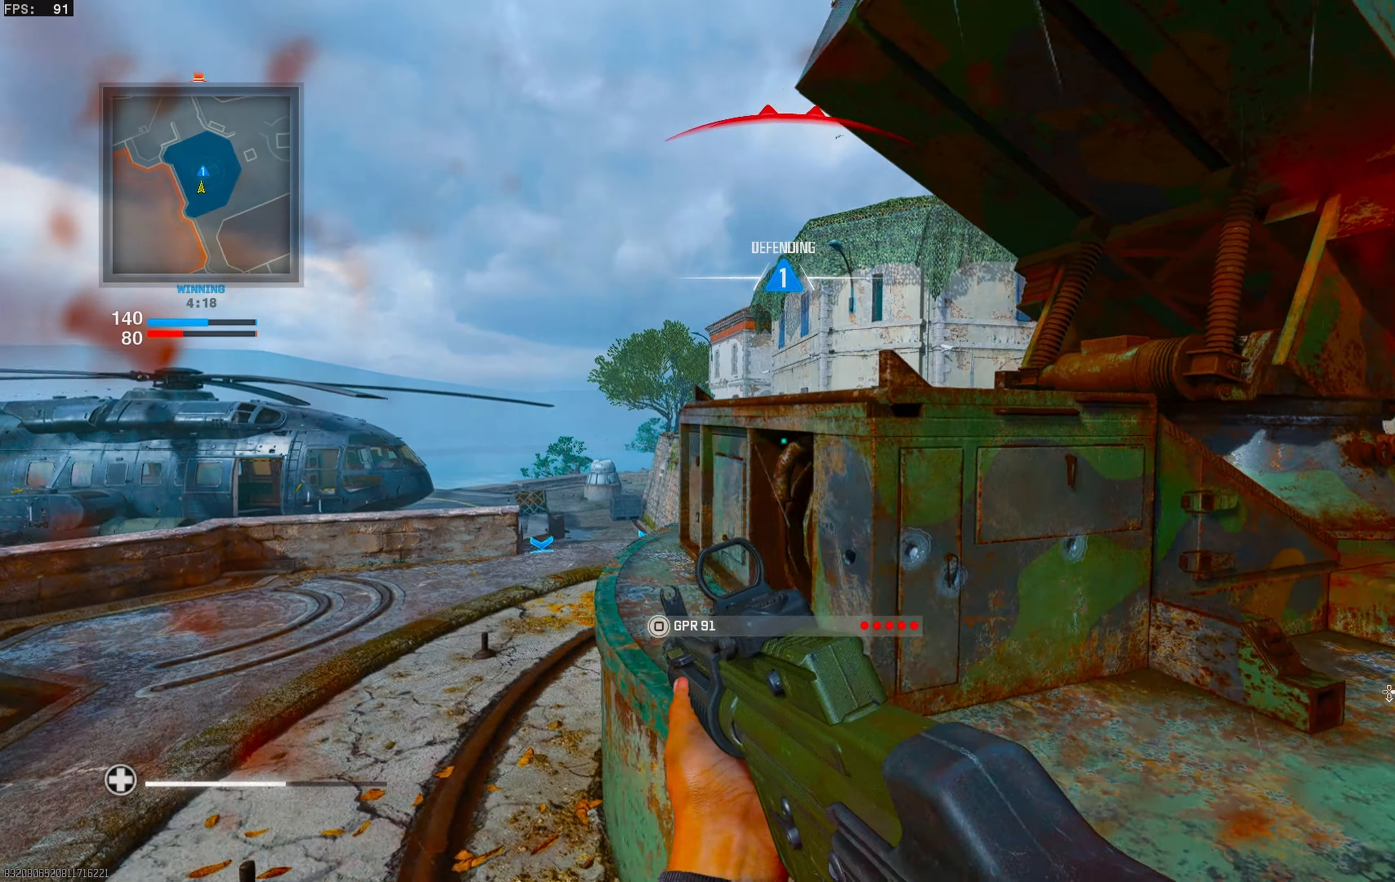
{"buttons": [], "left_stick": "down-right", "right_stick": "center", "events": [[67, "right_stick", "center"], [167, "right_stick", "right"], [317, "left_stick", "right"], [333, "right_stick", "center"], [417, "left_stick", "down-right"]]}
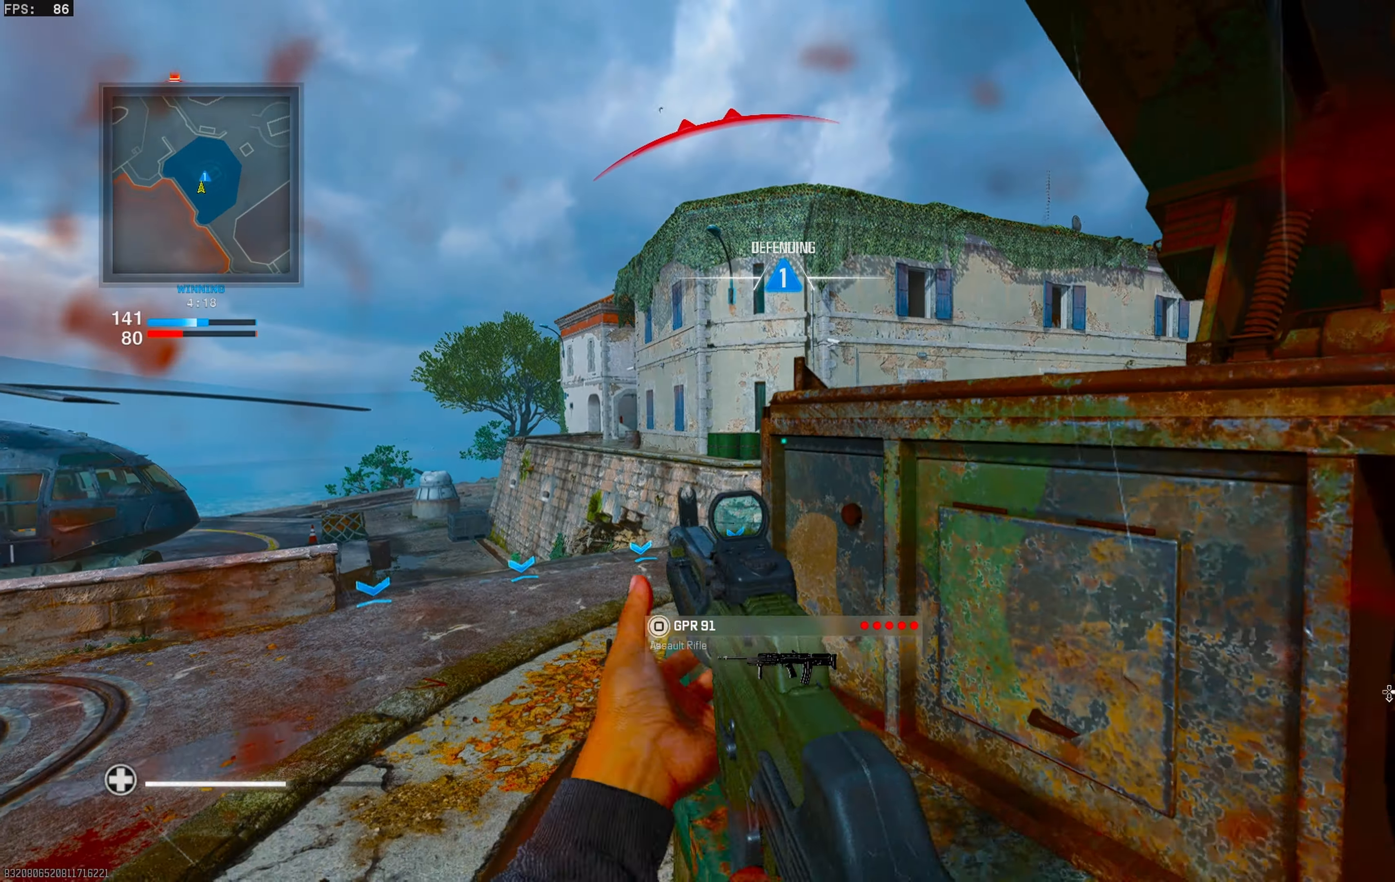
{"buttons": [], "left_stick": "up-left", "right_stick": "center", "events": [[267, "left_stick", "up-right"], [317, "left_stick", "up-left"]]}
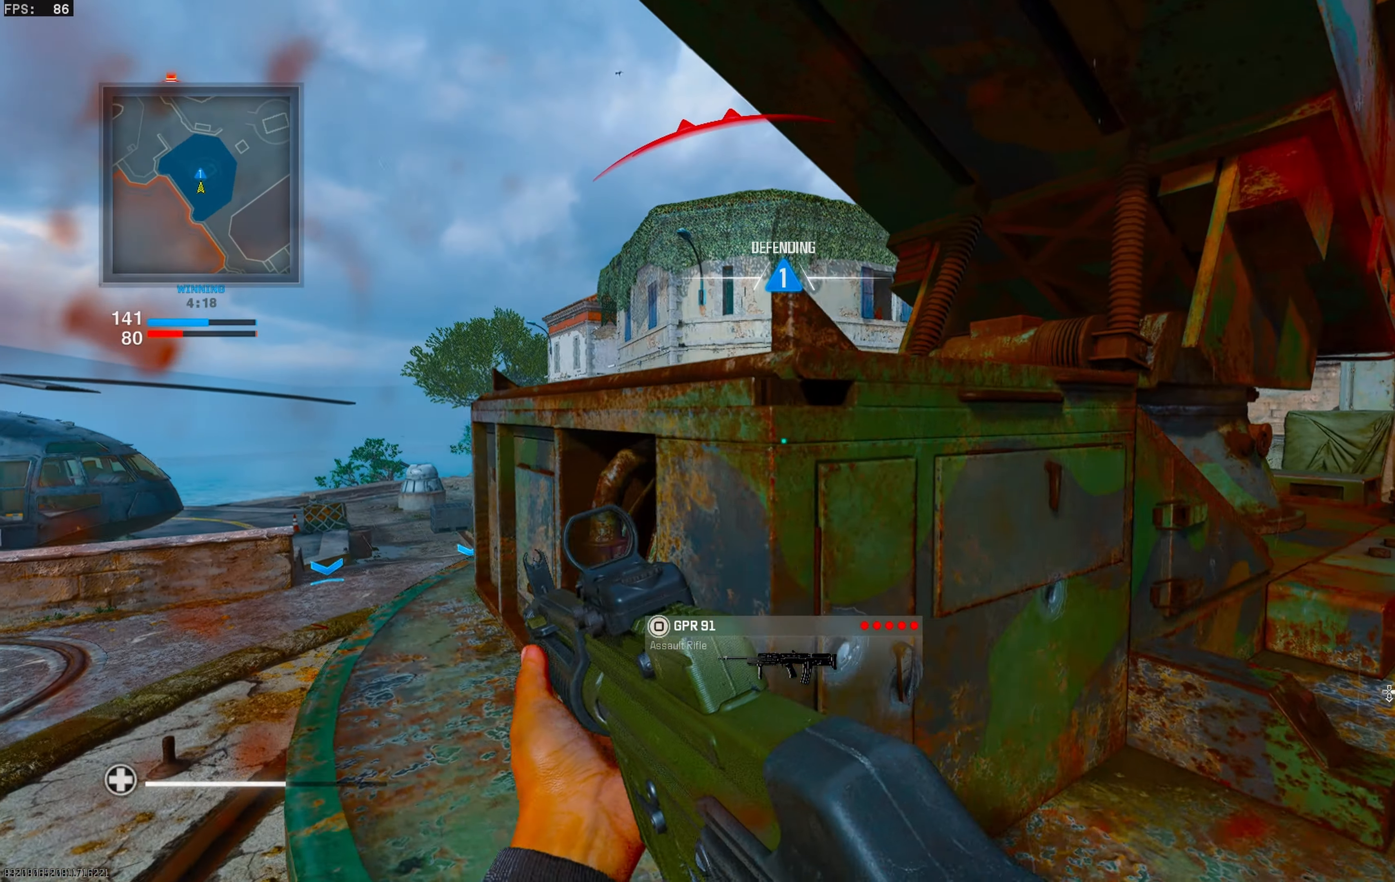
{"buttons": [], "left_stick": "down-right", "right_stick": "center", "events": [[233, "right_stick", "right"], [317, "left_stick", "down-right"], [383, "right_stick", "center"]]}
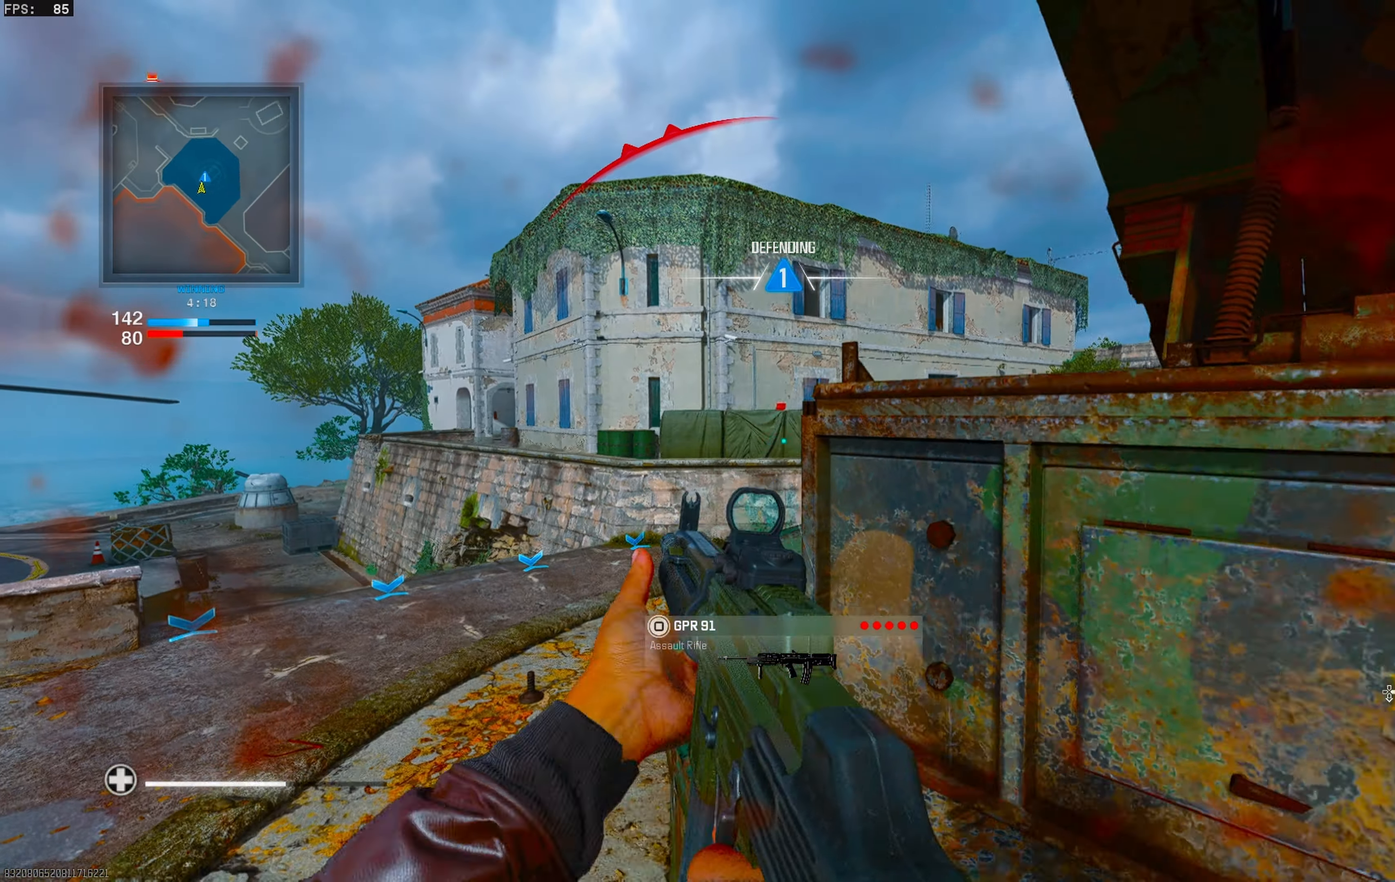
{"buttons": [], "left_stick": "left", "right_stick": "center", "events": [[300, "left_stick", "up-right"], [317, "right_stick", "up"], [433, "left_stick", "left"], [500, "right_stick", "center"]]}
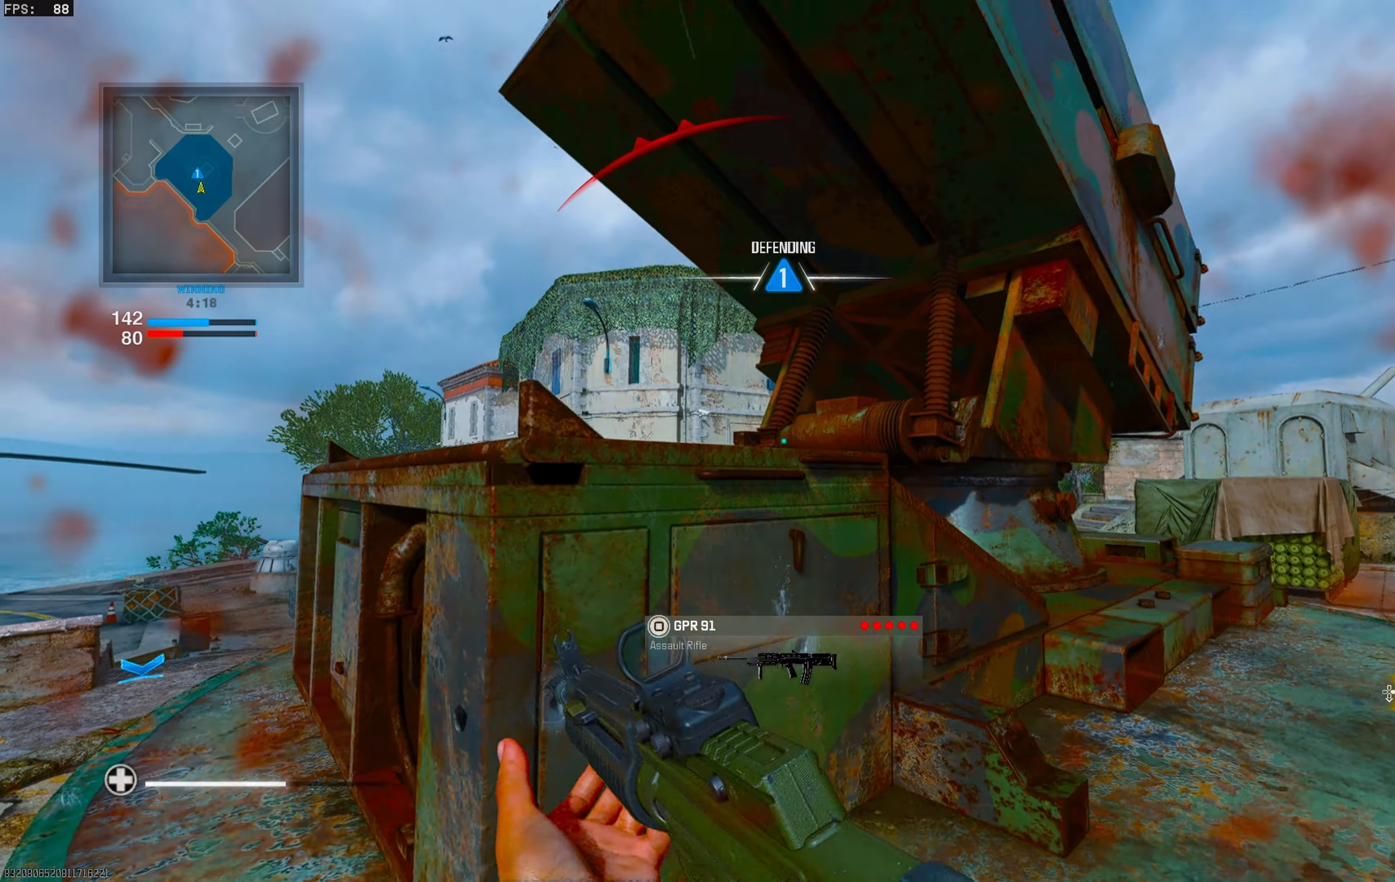
{"buttons": ["L1"], "left_stick": "right", "right_stick": "up", "events": [[17, "left_stick", "down-left"], [83, "L1", "down"], [117, "right_stick", "up"], [150, "left_stick", "center"], [250, "left_stick", "right"]]}
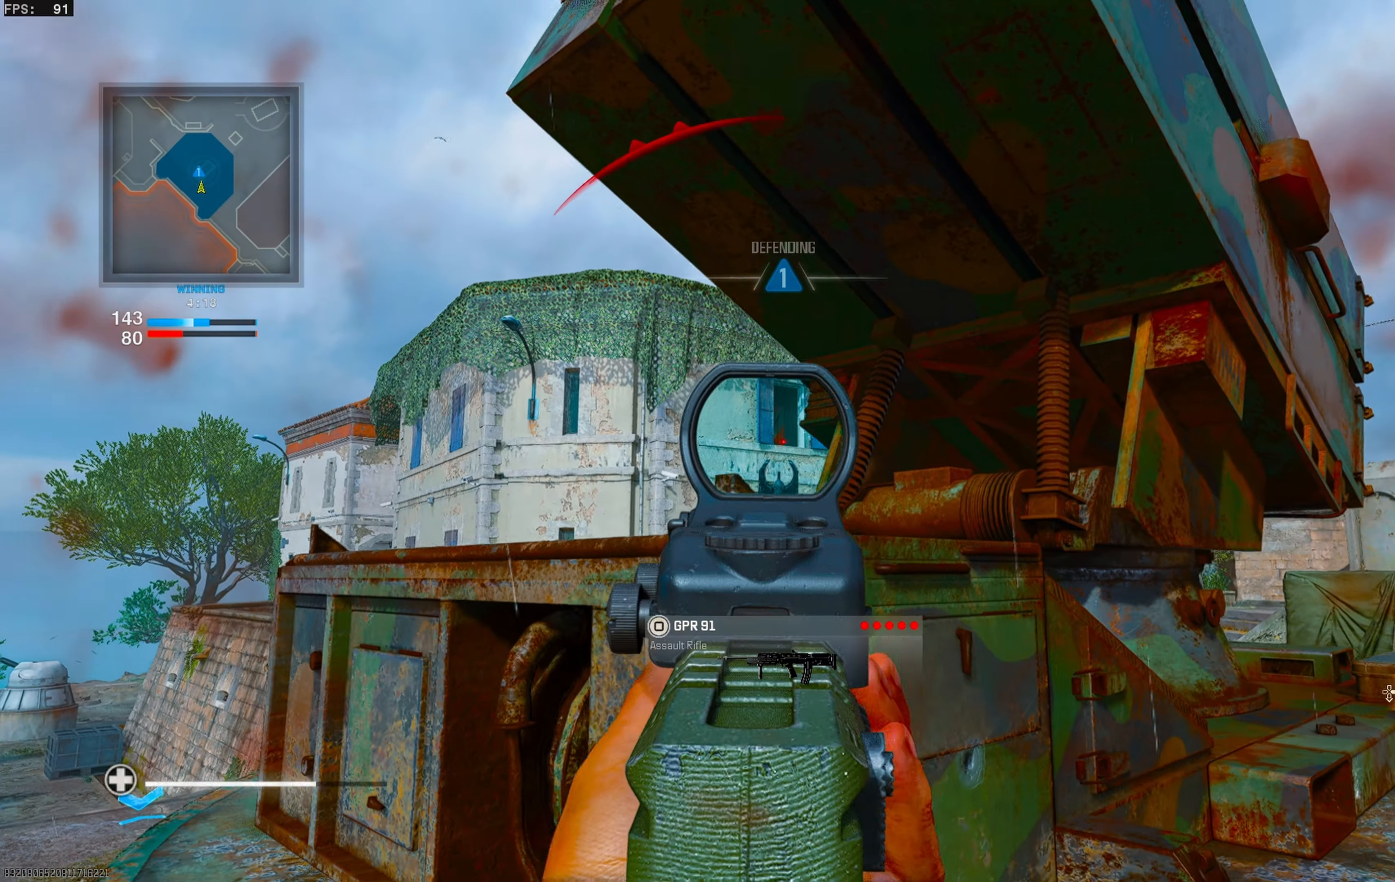
{"buttons": ["L1"], "left_stick": "right", "right_stick": "center", "events": [[33, "left_stick", "left"], [50, "right_stick", "center"], [300, "left_stick", "up"], [383, "left_stick", "right"]]}
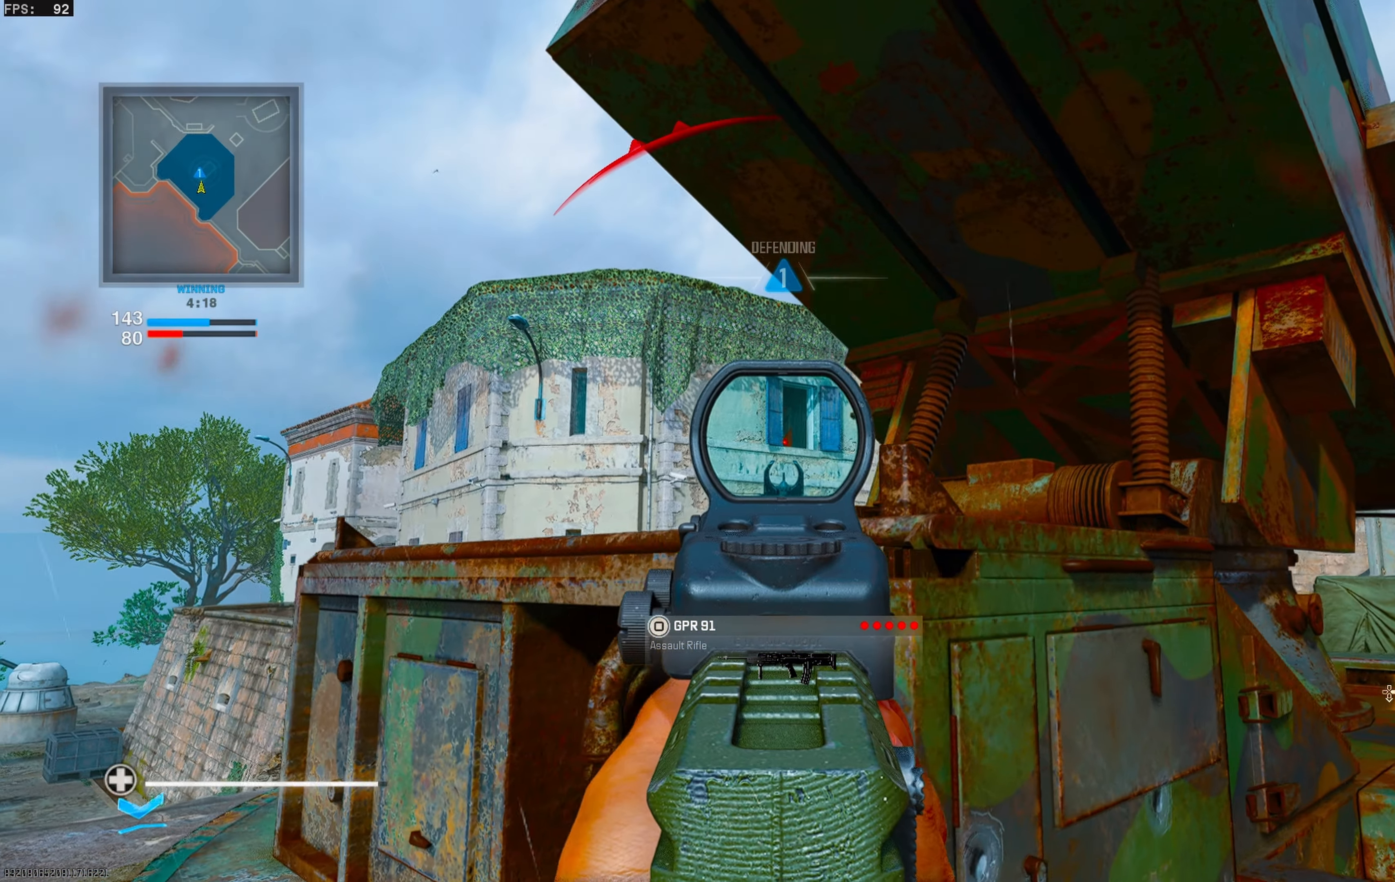
{"buttons": ["L1"], "left_stick": "center", "right_stick": "center", "events": [[133, "left_stick", "left"], [400, "left_stick", "center"]]}
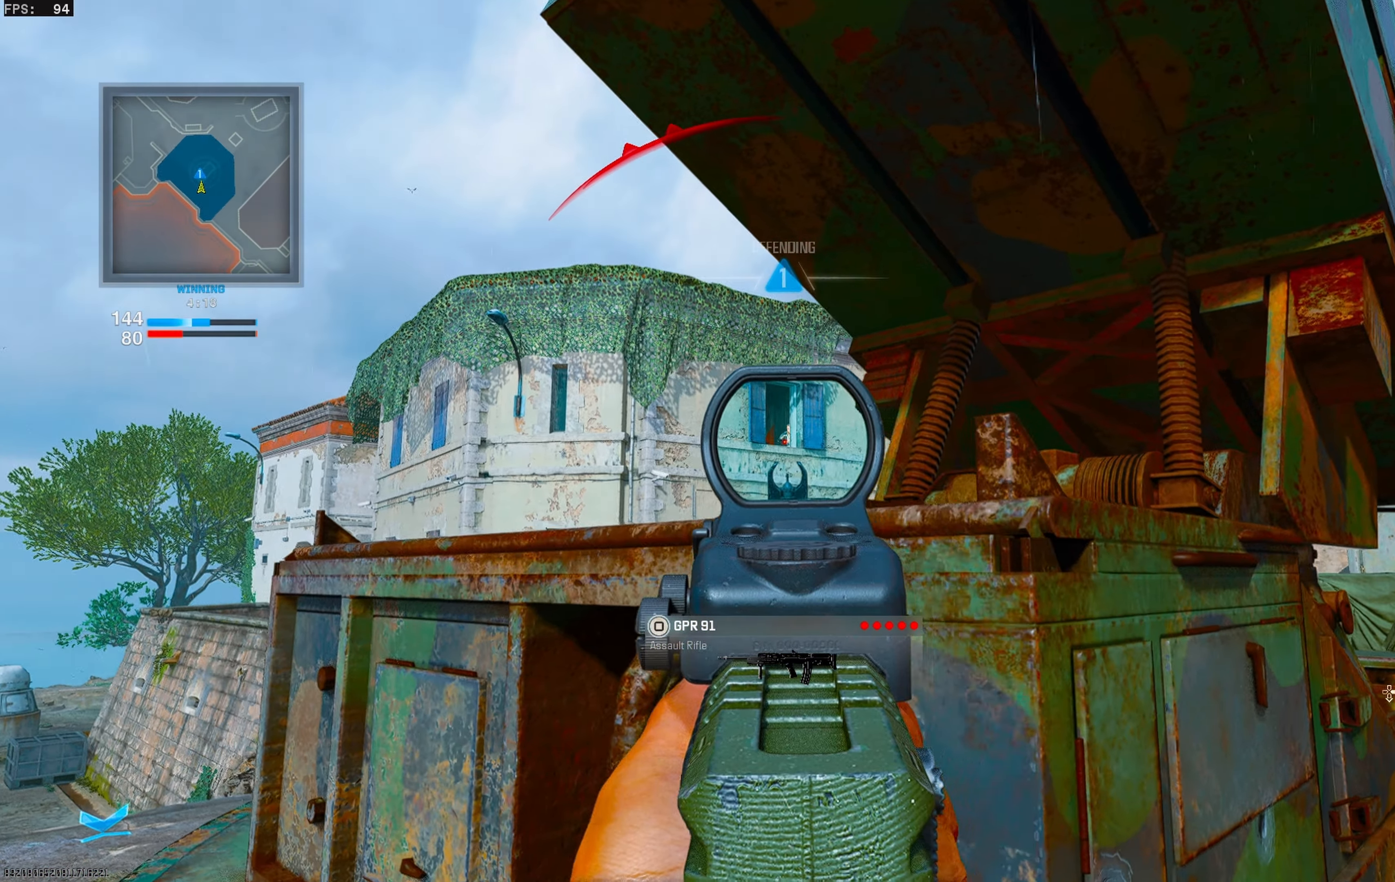
{"buttons": ["L1", "R1"], "left_stick": "center", "right_stick": "down", "events": [[17, "left_stick", "left"], [33, "R1", "down"], [83, "left_stick", "center"], [383, "right_stick", "down"]]}
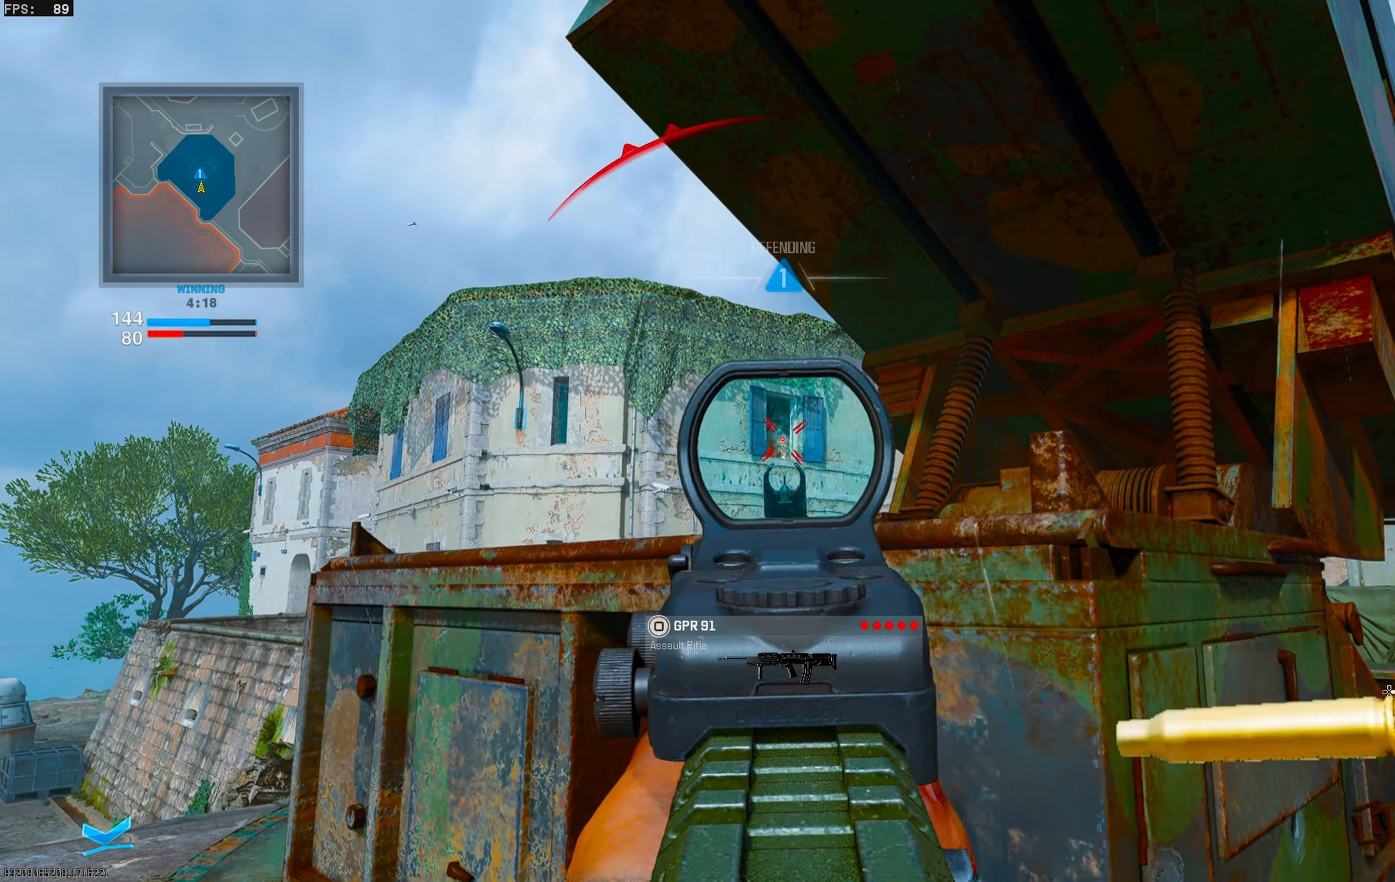
{"buttons": [], "left_stick": "right", "right_stick": "center", "events": [[117, "right_stick", "center"], [217, "L1", "up"], [267, "R1", "up"], [283, "left_stick", "down-right"], [300, "SQUARE", "down"], [400, "SQUARE", "up"], [400, "left_stick", "right"]]}
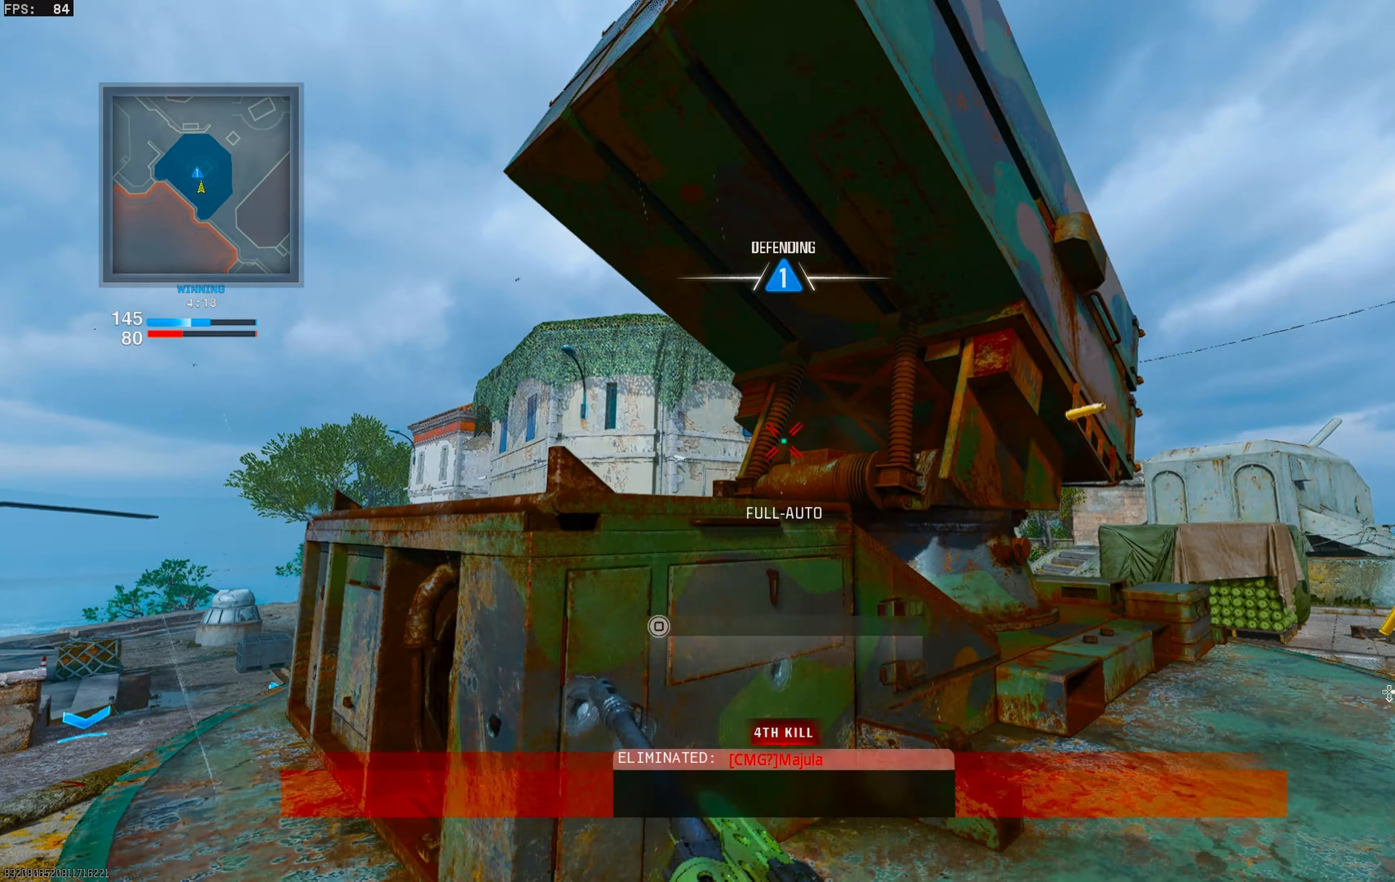
{"buttons": [], "left_stick": "left", "right_stick": "center", "events": [[17, "right_stick", "down-left"], [100, "left_stick", "up-right"], [217, "right_stick", "center"], [267, "left_stick", "left"]]}
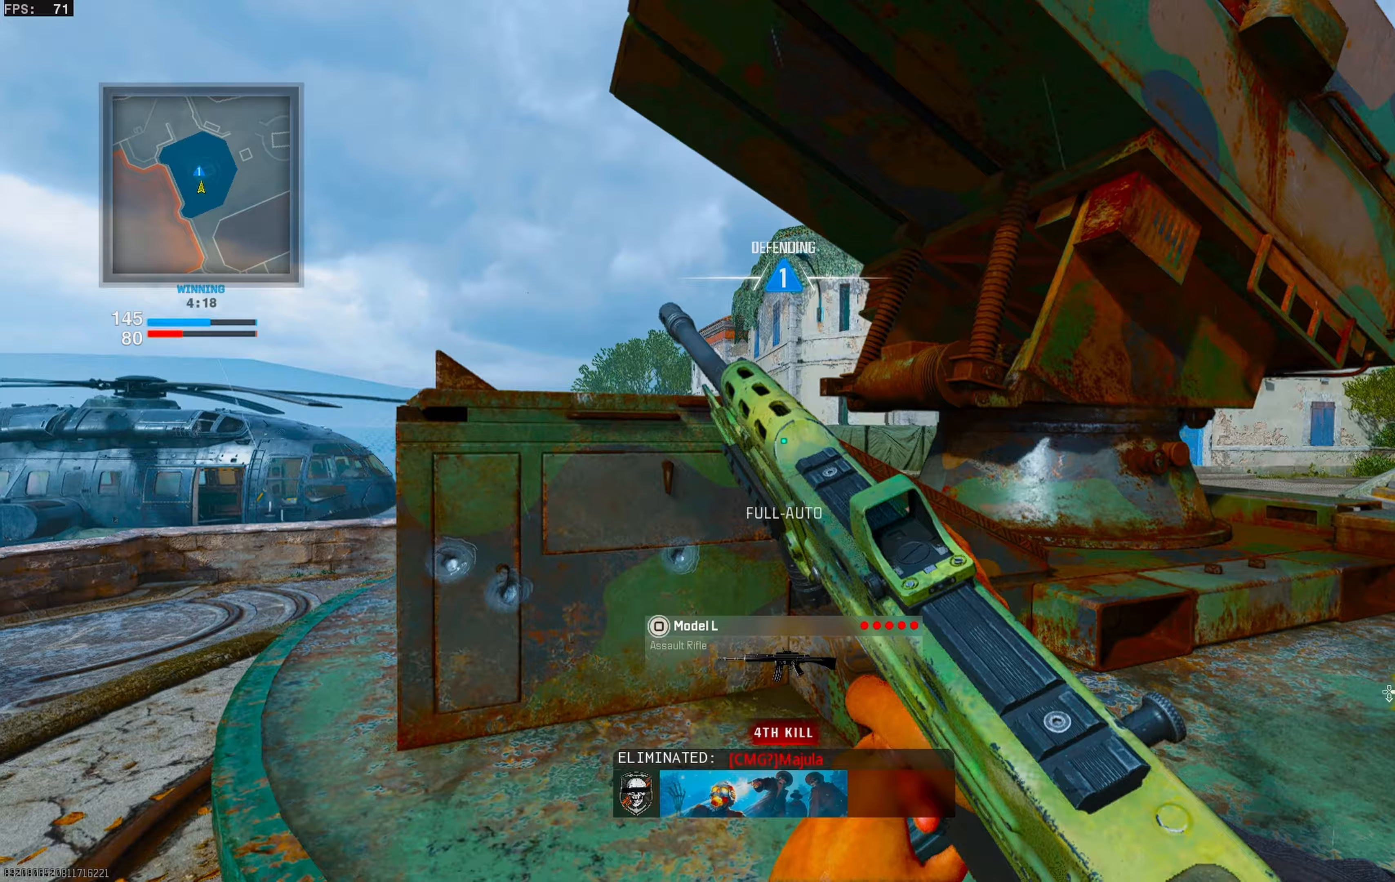
{"buttons": [], "left_stick": "right", "right_stick": "center", "events": [[217, "left_stick", "center"], [217, "right_stick", "down-right"], [317, "left_stick", "right"], [383, "right_stick", "center"]]}
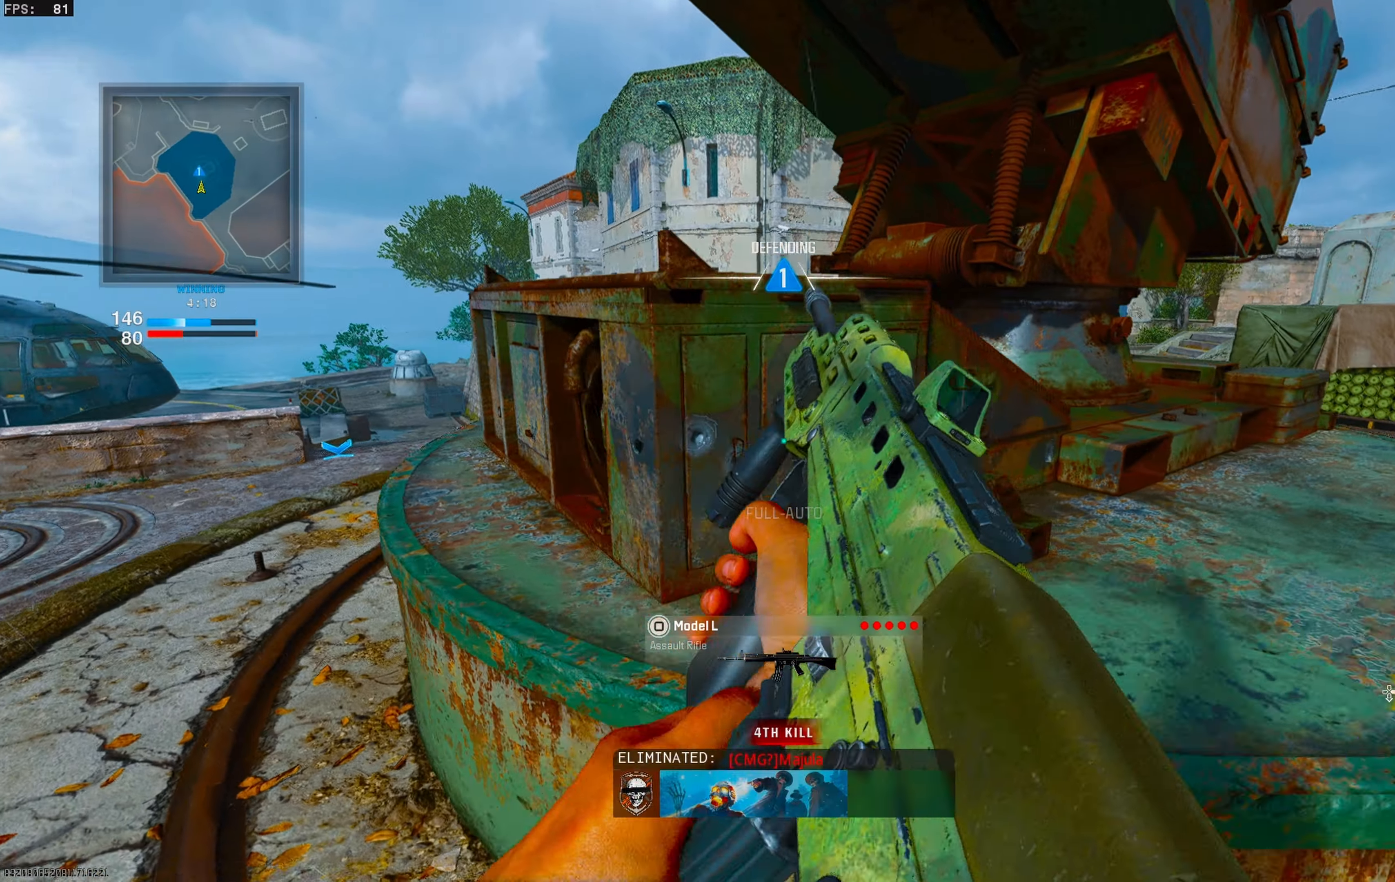
{"buttons": ["TRIANGLE"], "left_stick": "left", "right_stick": "center", "events": [[217, "left_stick", "center"], [267, "left_stick", "left"], [350, "right_stick", "left"], [400, "right_stick", "center"], [500, "TRIANGLE", "down"]]}
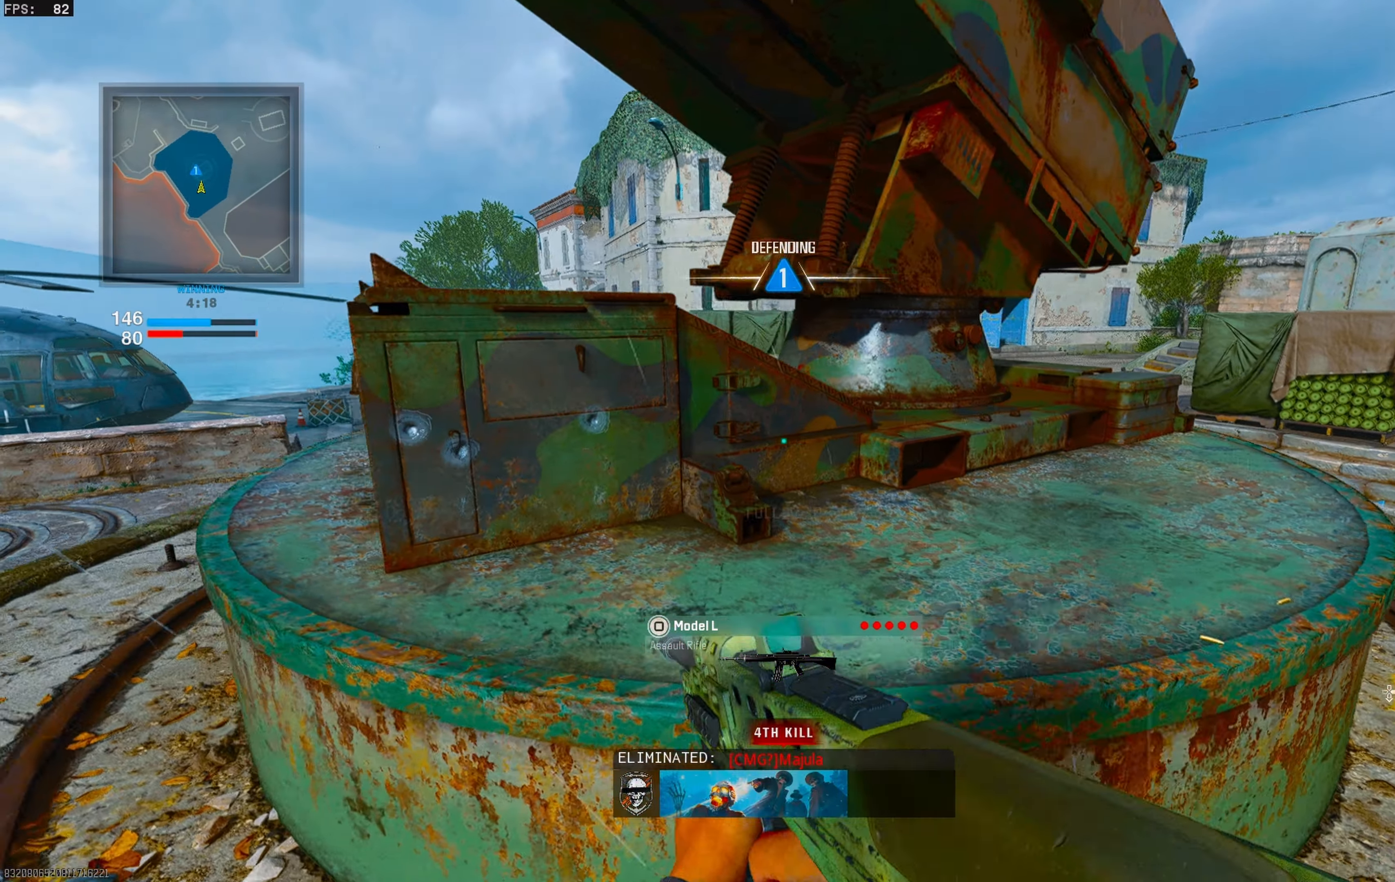
{"buttons": [], "left_stick": "right", "right_stick": "center", "events": [[83, "TRIANGLE", "up"], [100, "left_stick", "center"], [250, "SQUARE", "down"], [317, "SQUARE", "up"], [367, "left_stick", "right"]]}
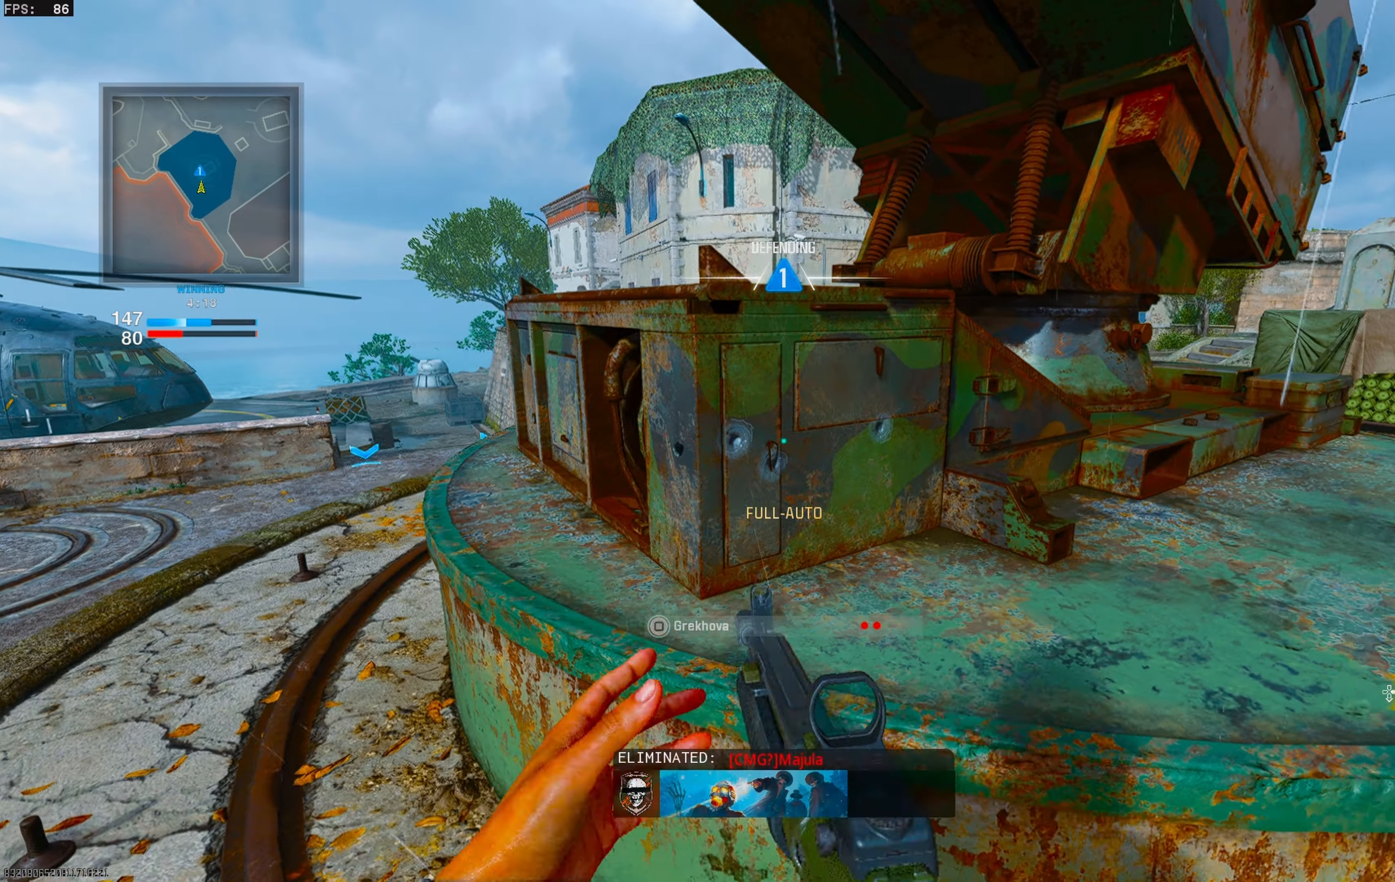
{"buttons": [], "left_stick": "up-right", "right_stick": "center", "events": [[217, "left_stick", "up-right"]]}
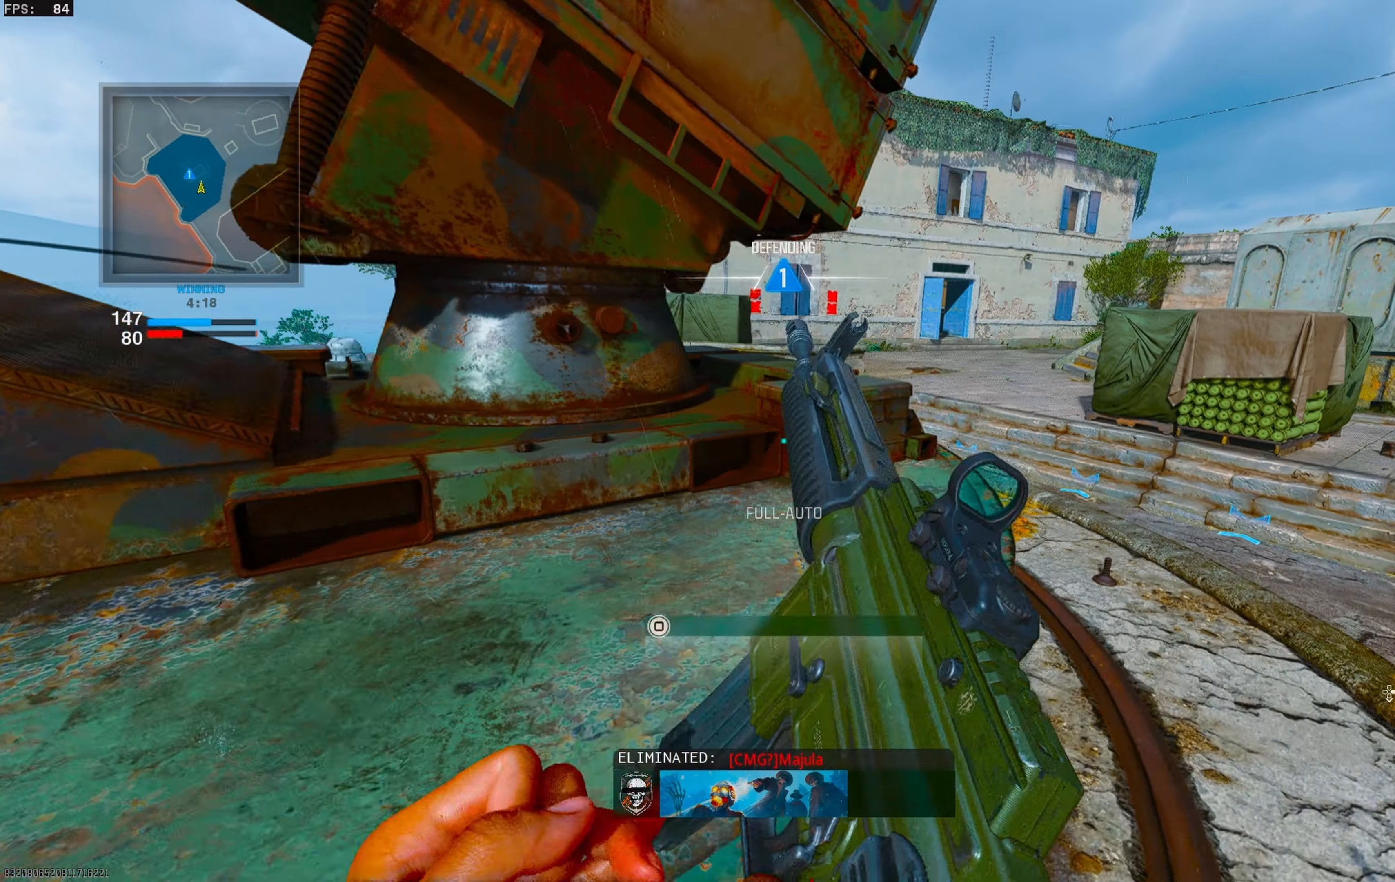
{"buttons": [], "left_stick": "down-left", "right_stick": "left", "events": [[200, "left_stick", "up"], [217, "SQUARE", "down"], [317, "SQUARE", "up"], [350, "left_stick", "center"], [417, "right_stick", "left"], [433, "left_stick", "down-left"]]}
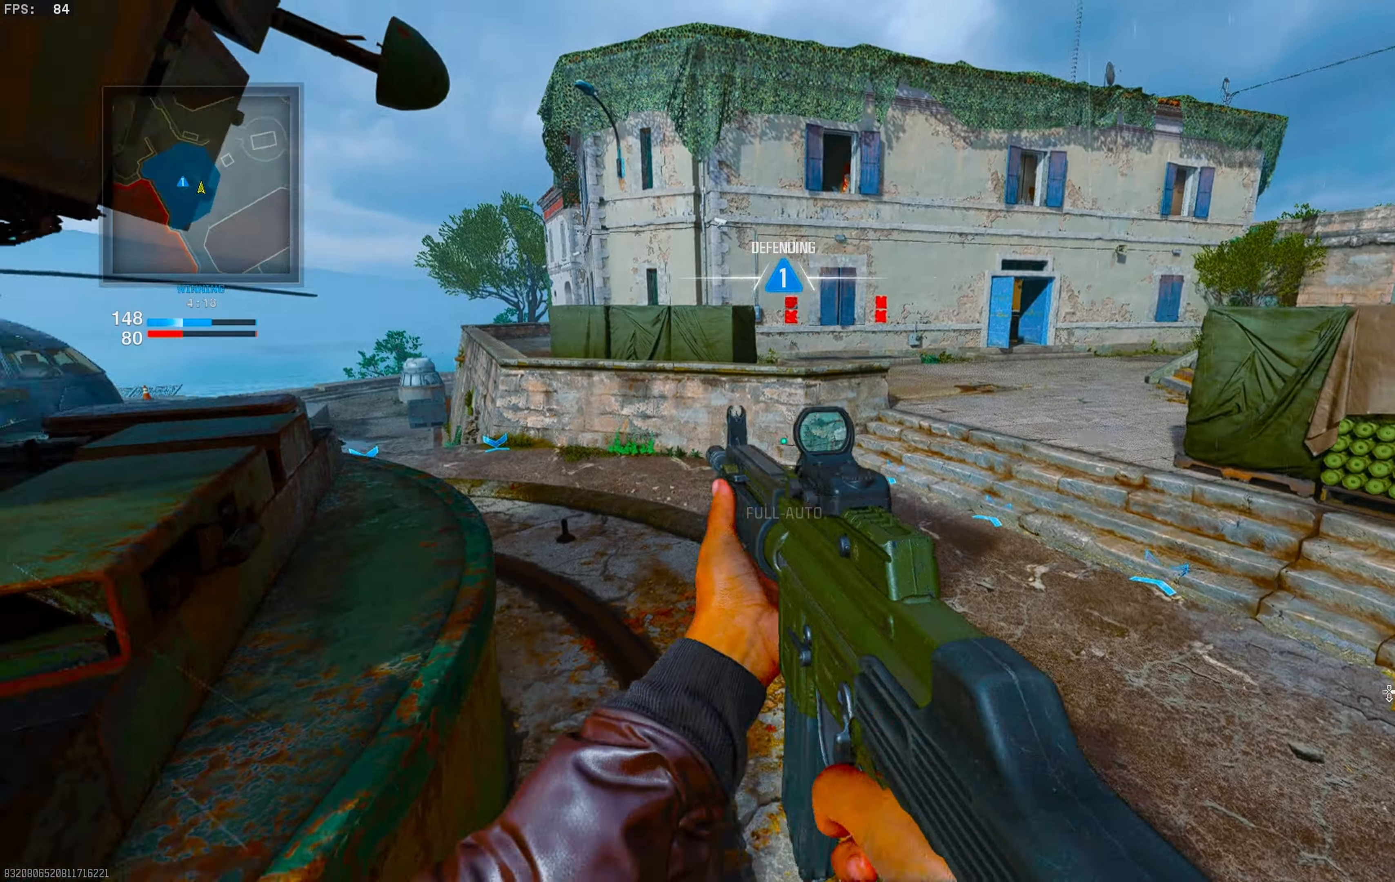
{"buttons": [], "left_stick": "up-left", "right_stick": "center", "events": [[117, "right_stick", "center"], [233, "left_stick", "left"], [383, "left_stick", "up-left"]]}
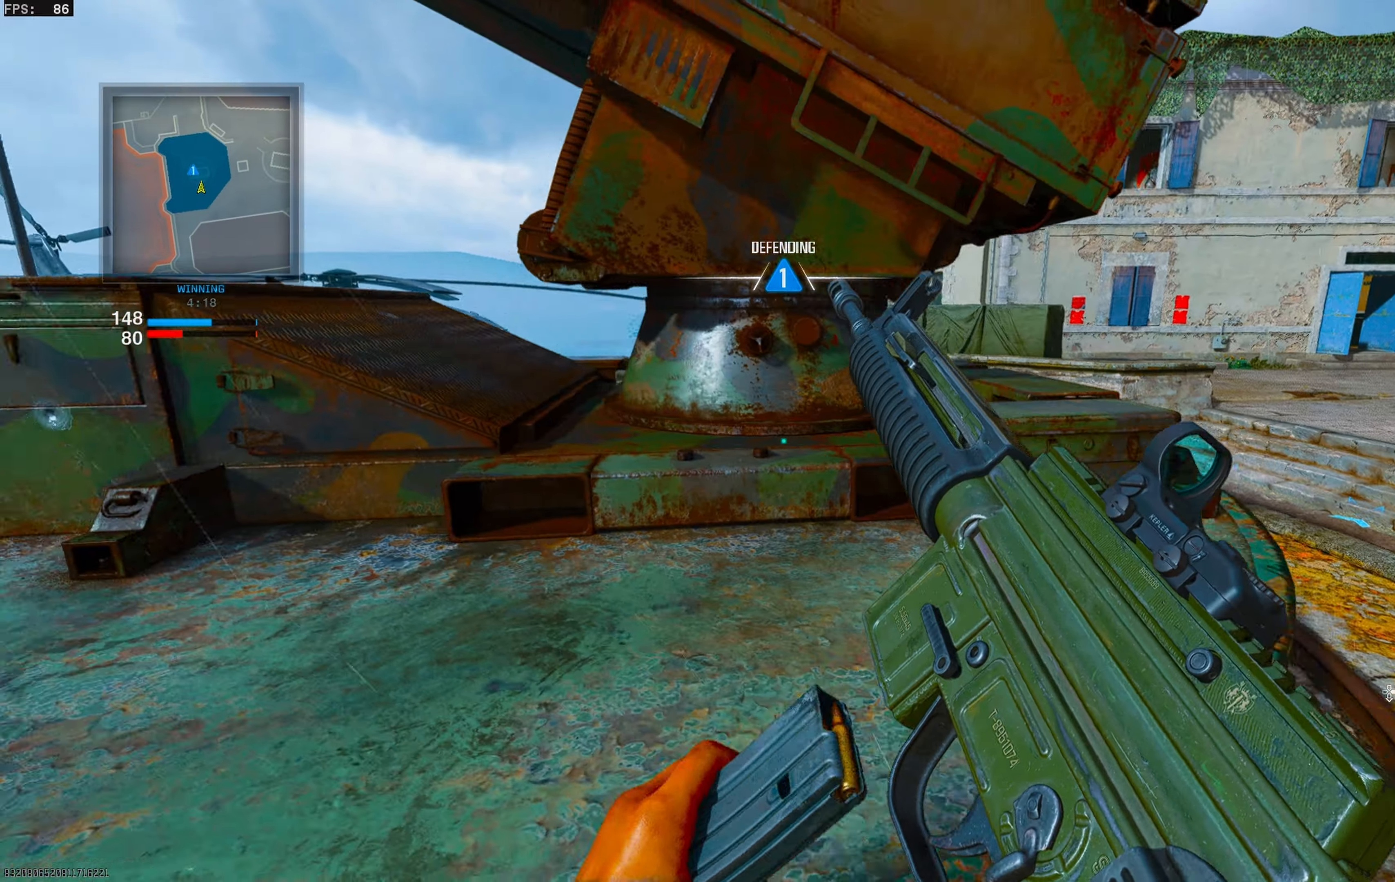
{"buttons": [], "left_stick": "up-left", "right_stick": "up", "events": [[200, "right_stick", "up-right"], [317, "right_stick", "center"], [450, "right_stick", "up"]]}
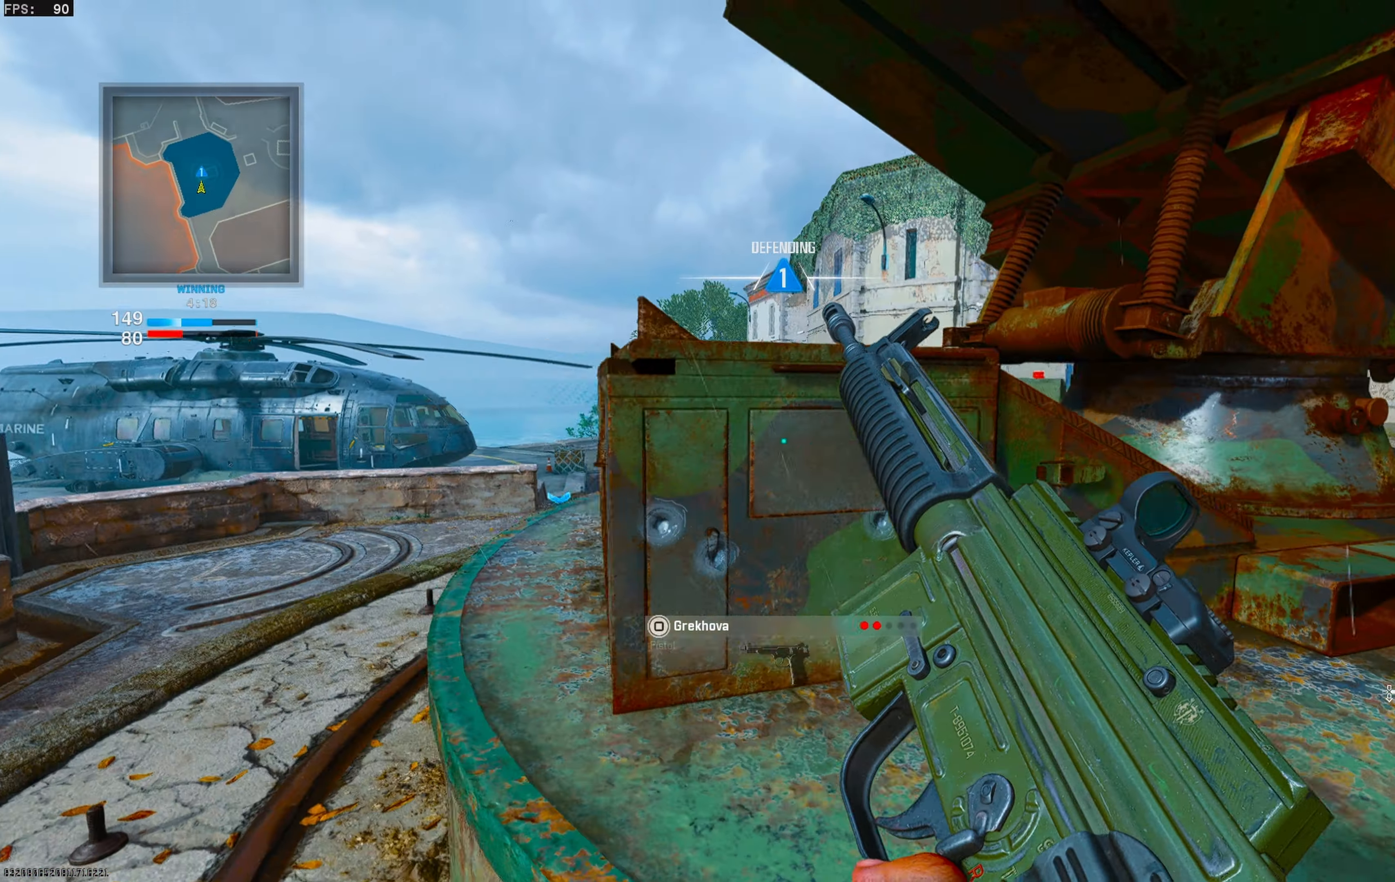
{"buttons": ["L1"], "left_stick": "center", "right_stick": "center", "events": [[150, "right_stick", "center"], [183, "L1", "down"], [267, "left_stick", "center"], [317, "right_stick", "down-left"], [417, "right_stick", "center"]]}
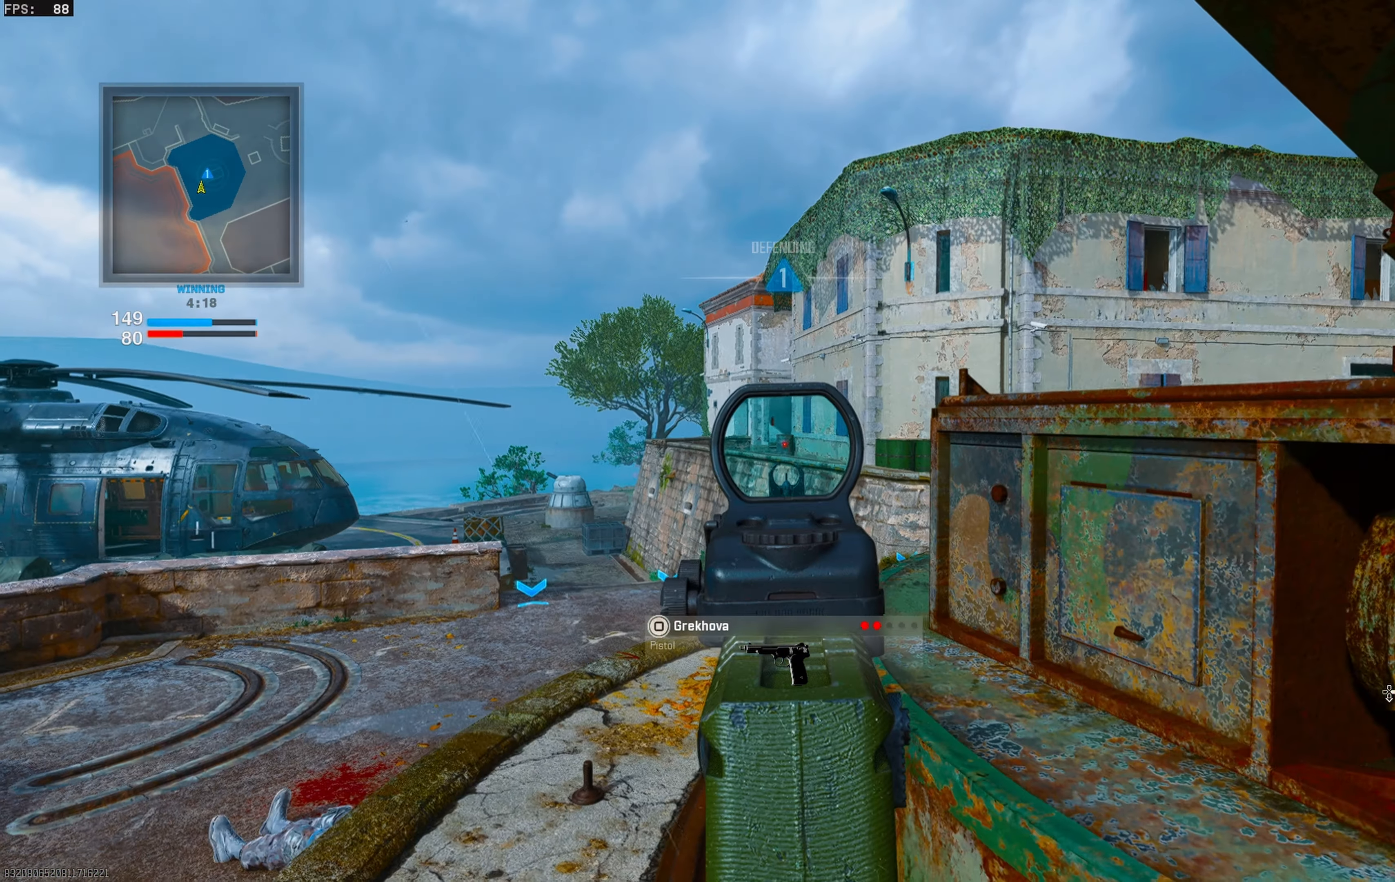
{"buttons": [], "left_stick": "right", "right_stick": "center", "events": [[50, "left_stick", "right"], [200, "left_stick", "center"], [233, "right_stick", "up"], [333, "right_stick", "center"], [383, "left_stick", "right"], [450, "L1", "up"]]}
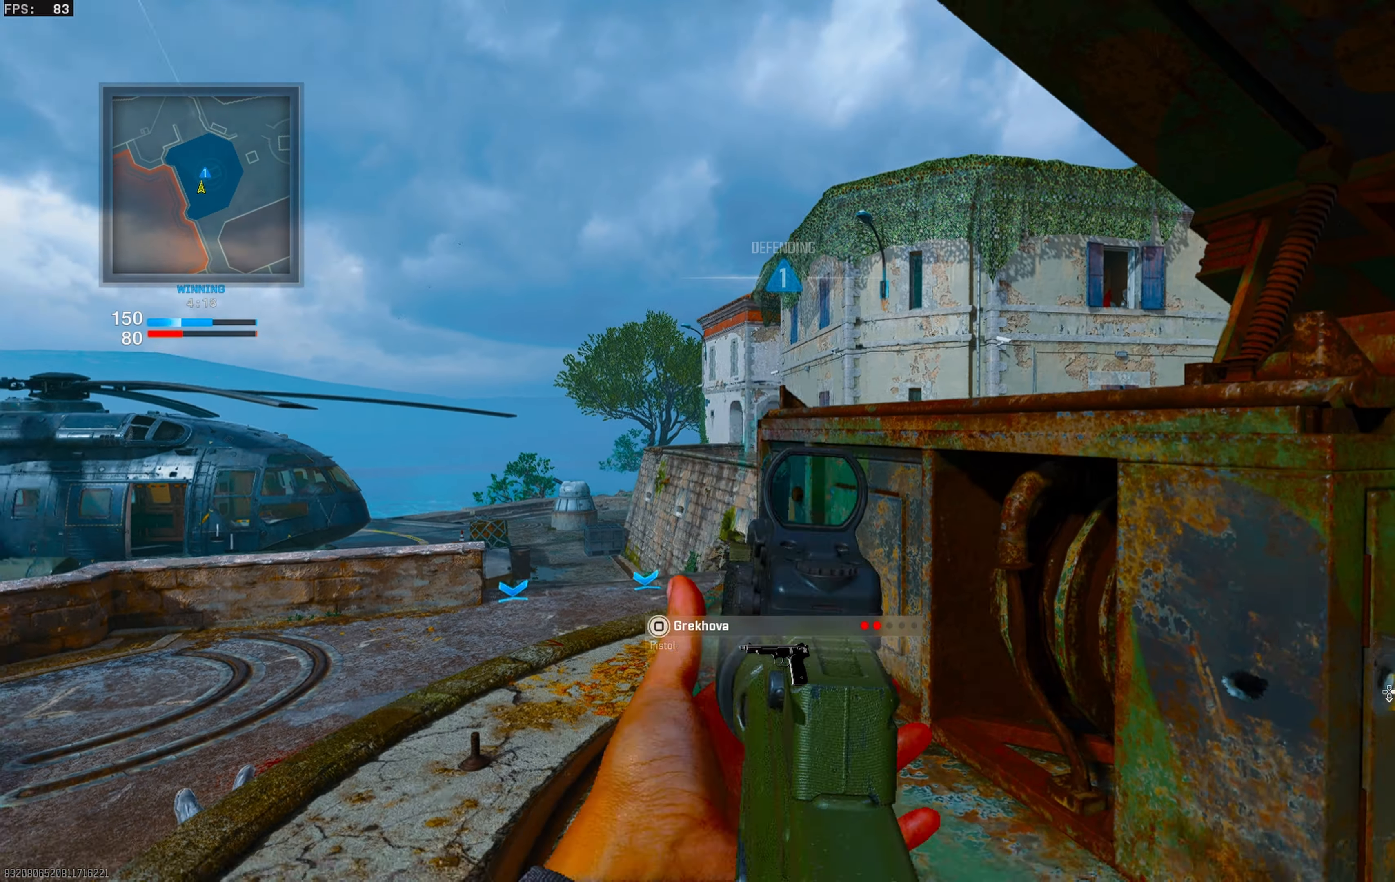
{"buttons": [], "left_stick": "center", "right_stick": "right", "events": [[167, "right_stick", "right"], [267, "right_stick", "center"], [400, "right_stick", "right"], [500, "left_stick", "center"]]}
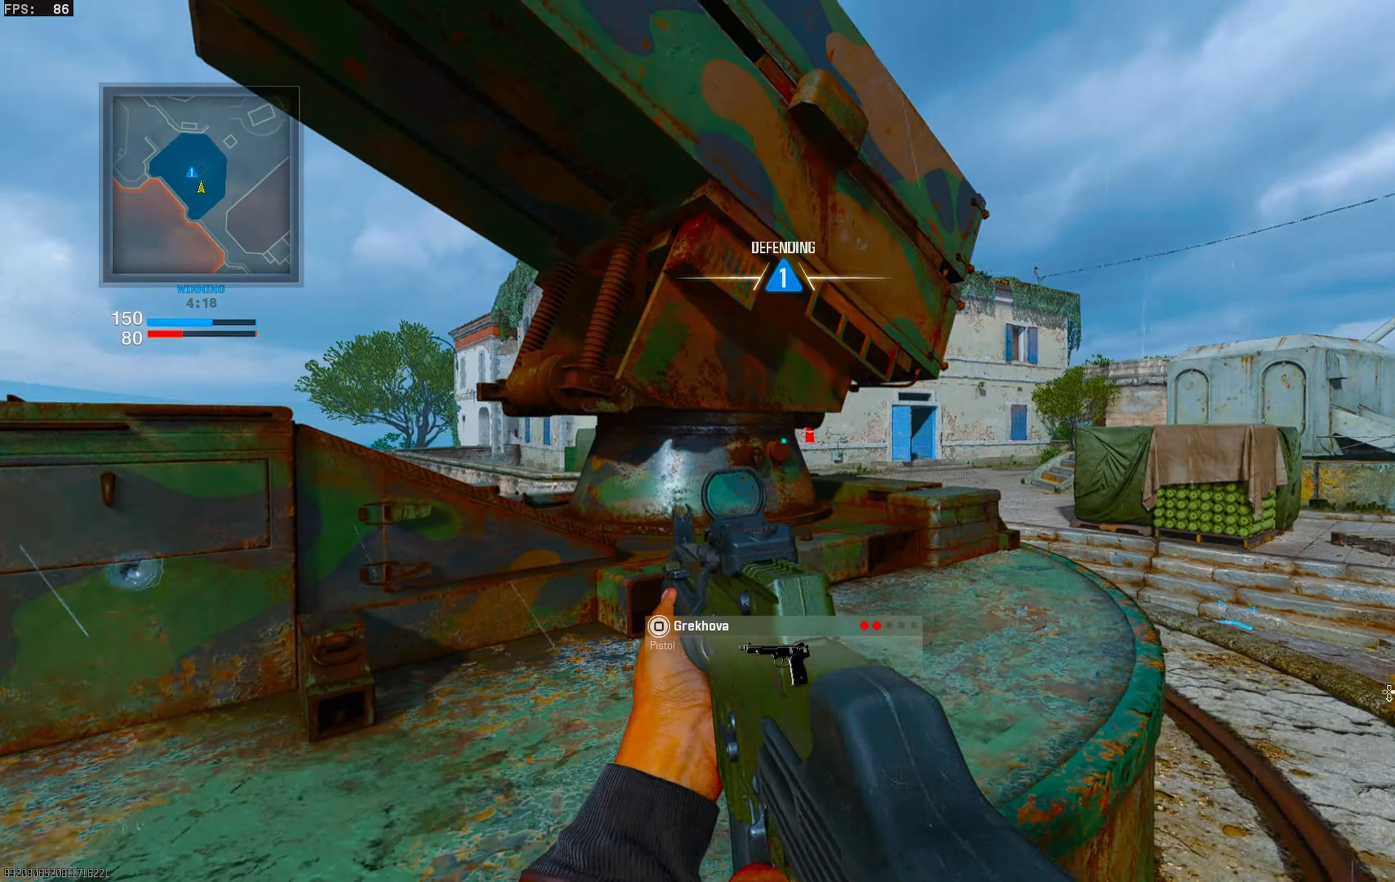
{"buttons": ["L1"], "left_stick": "up-right", "right_stick": "right", "events": [[17, "right_stick", "center"], [133, "L1", "down"], [133, "right_stick", "right"], [183, "left_stick", "up-right"], [267, "right_stick", "center"], [483, "right_stick", "right"]]}
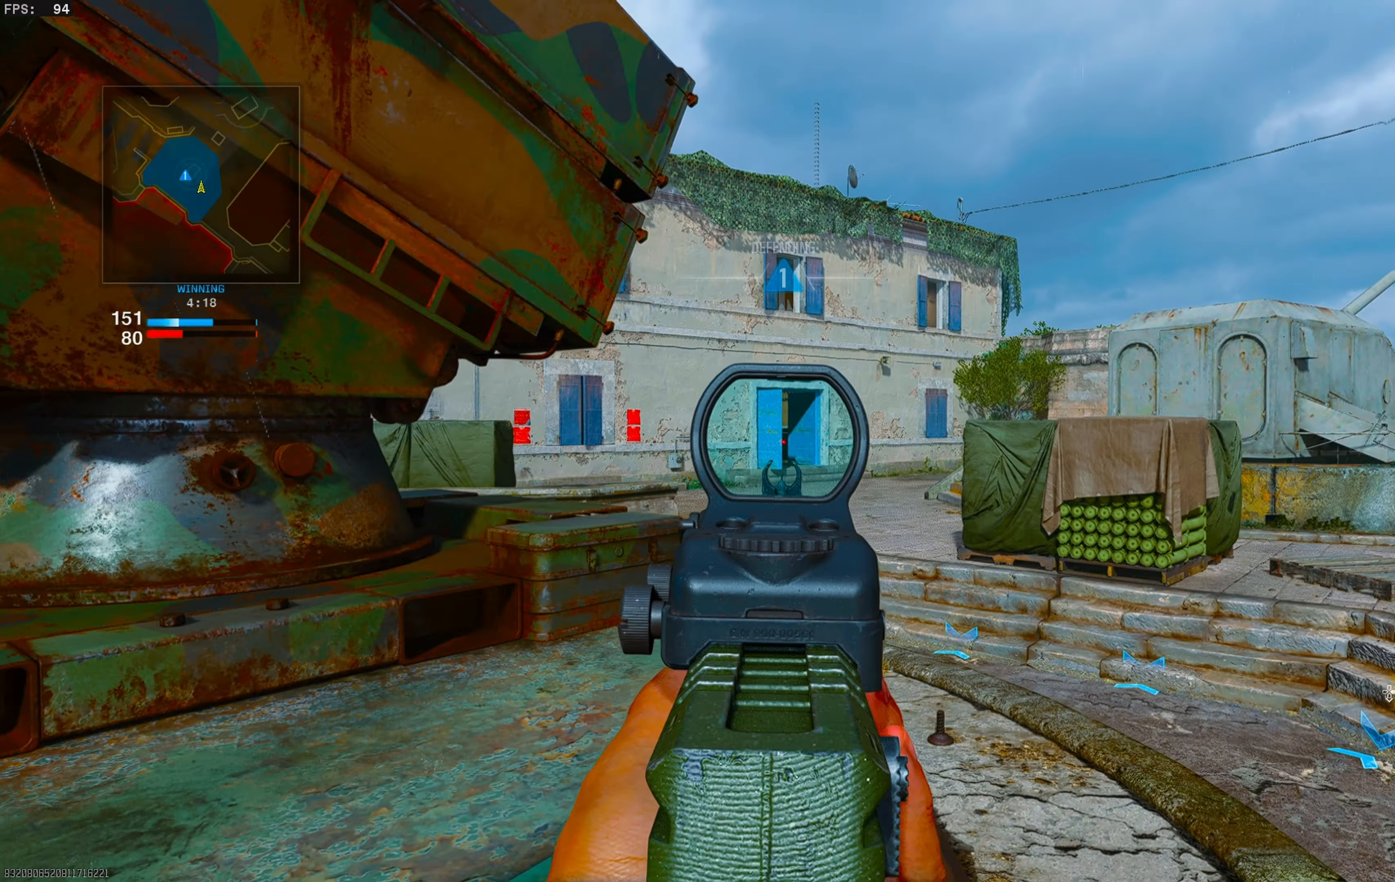
{"buttons": [], "left_stick": "left", "right_stick": "left", "events": [[67, "right_stick", "center"], [83, "left_stick", "center"], [150, "left_stick", "left"], [400, "L1", "up"], [400, "right_stick", "left"]]}
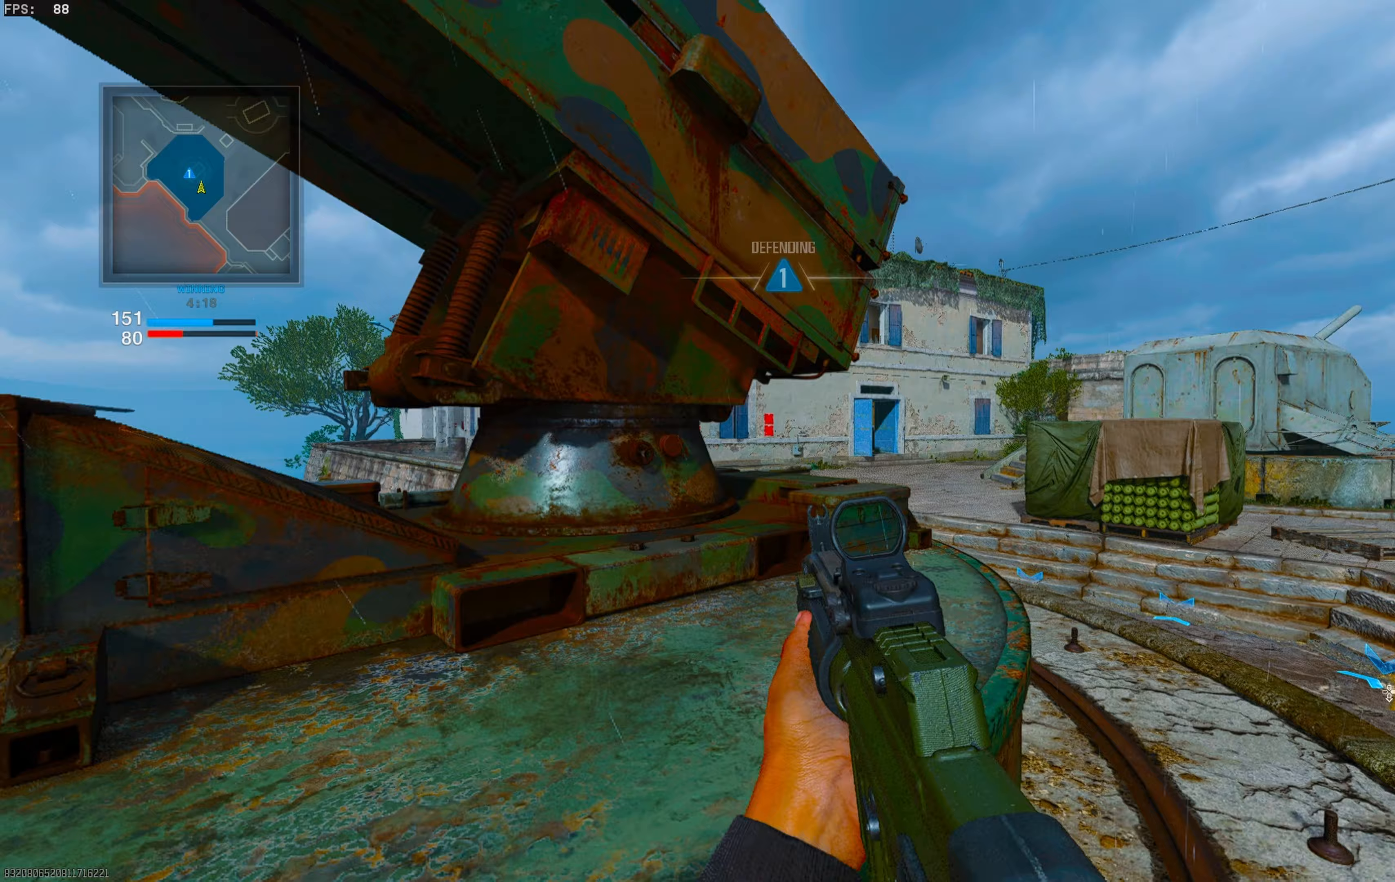
{"buttons": [], "left_stick": "right", "right_stick": "center", "events": [[50, "left_stick", "up-left"], [67, "right_stick", "center"], [417, "left_stick", "right"]]}
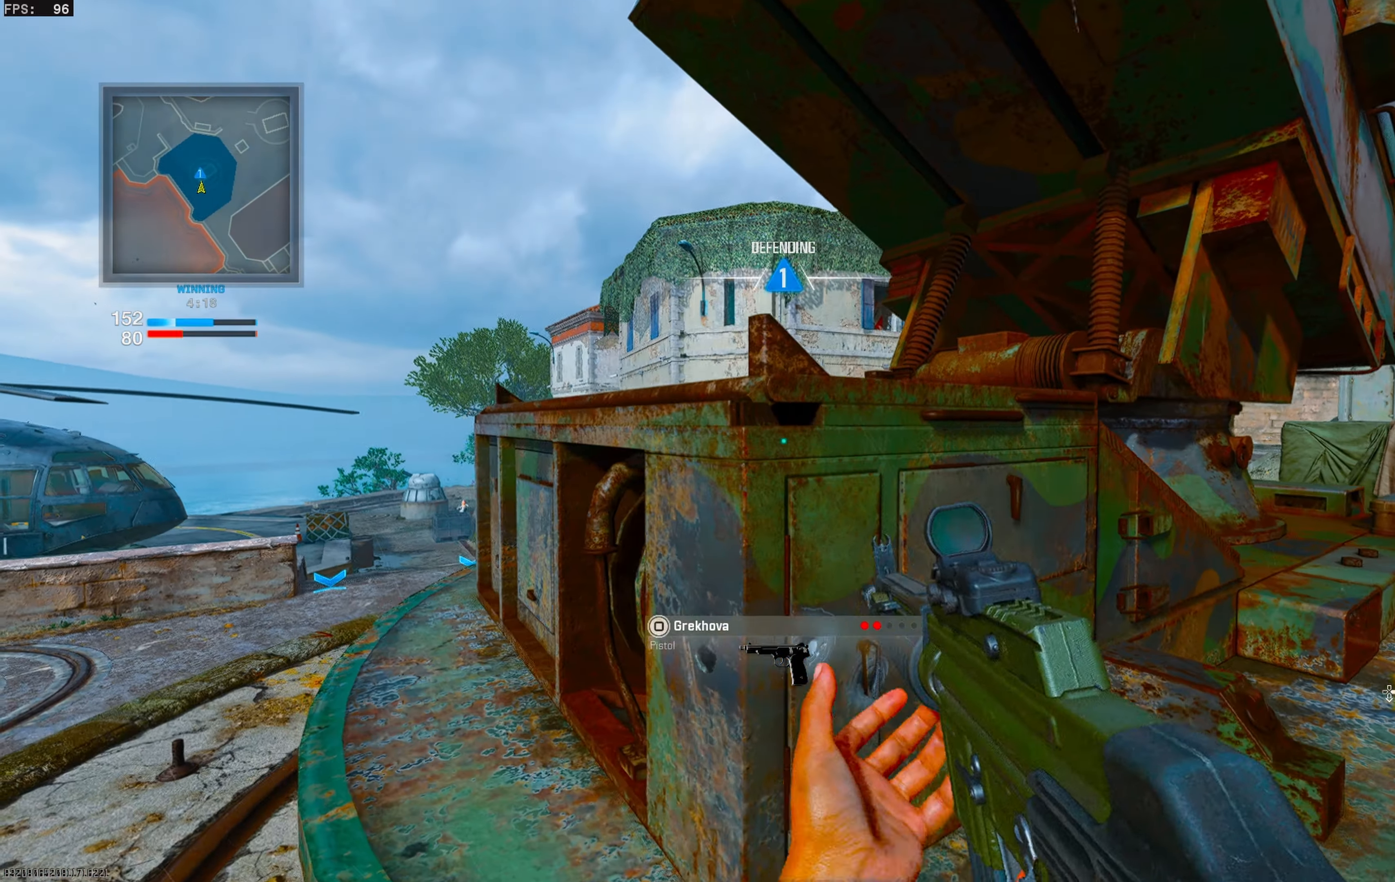
{"buttons": ["L1"], "left_stick": "left", "right_stick": "up-right", "events": [[150, "left_stick", "up"], [250, "left_stick", "left"], [367, "right_stick", "up-right"], [433, "L1", "down"]]}
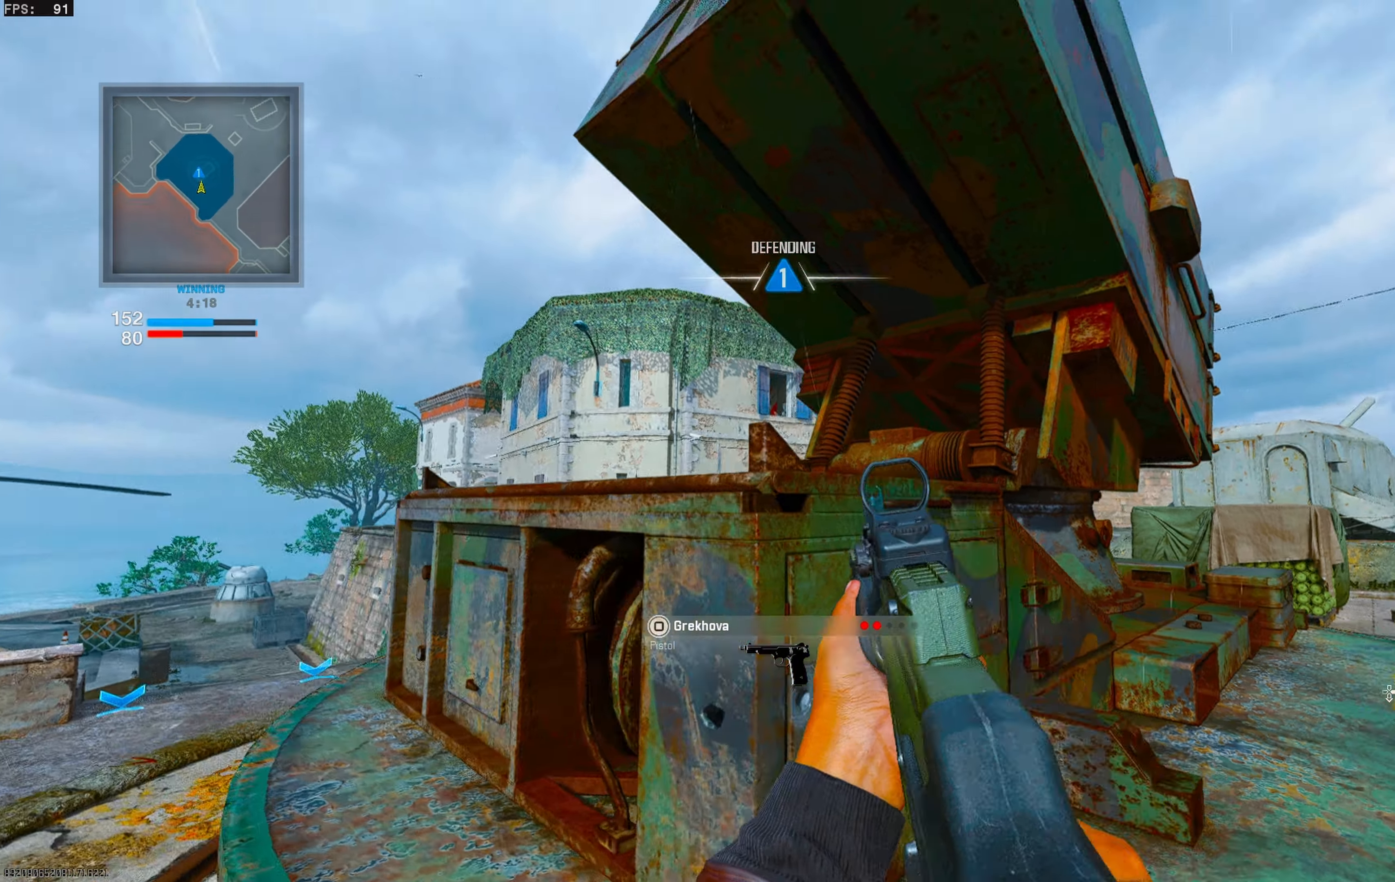
{"buttons": ["L1"], "left_stick": "center", "right_stick": "down", "events": [[33, "right_stick", "center"], [150, "left_stick", "center"], [250, "right_stick", "up"], [383, "right_stick", "center"], [500, "right_stick", "down"]]}
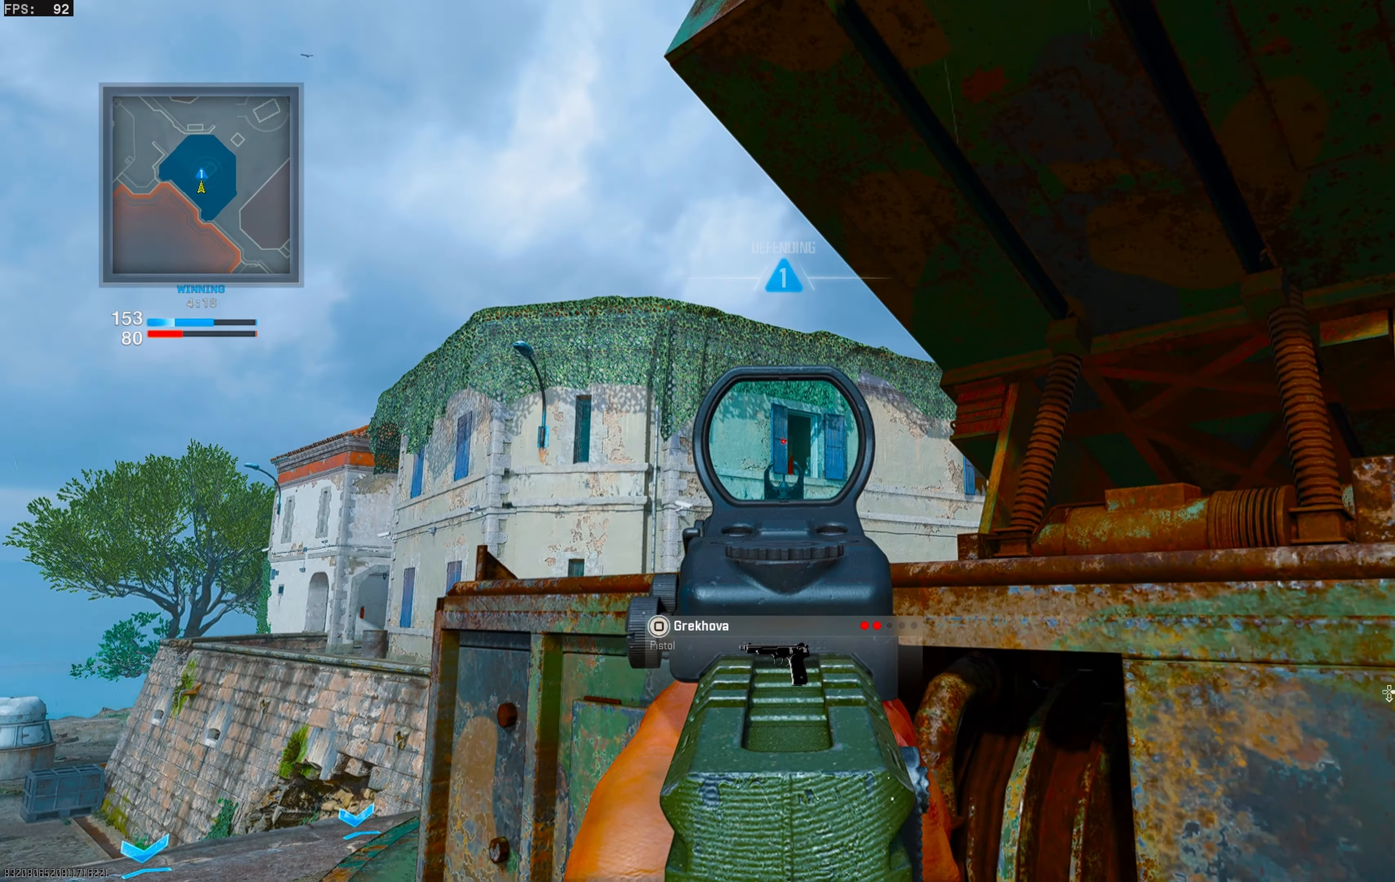
{"buttons": ["L1"], "left_stick": "left", "right_stick": "center", "events": [[50, "left_stick", "right"], [133, "right_stick", "center"], [200, "left_stick", "center"], [400, "left_stick", "left"]]}
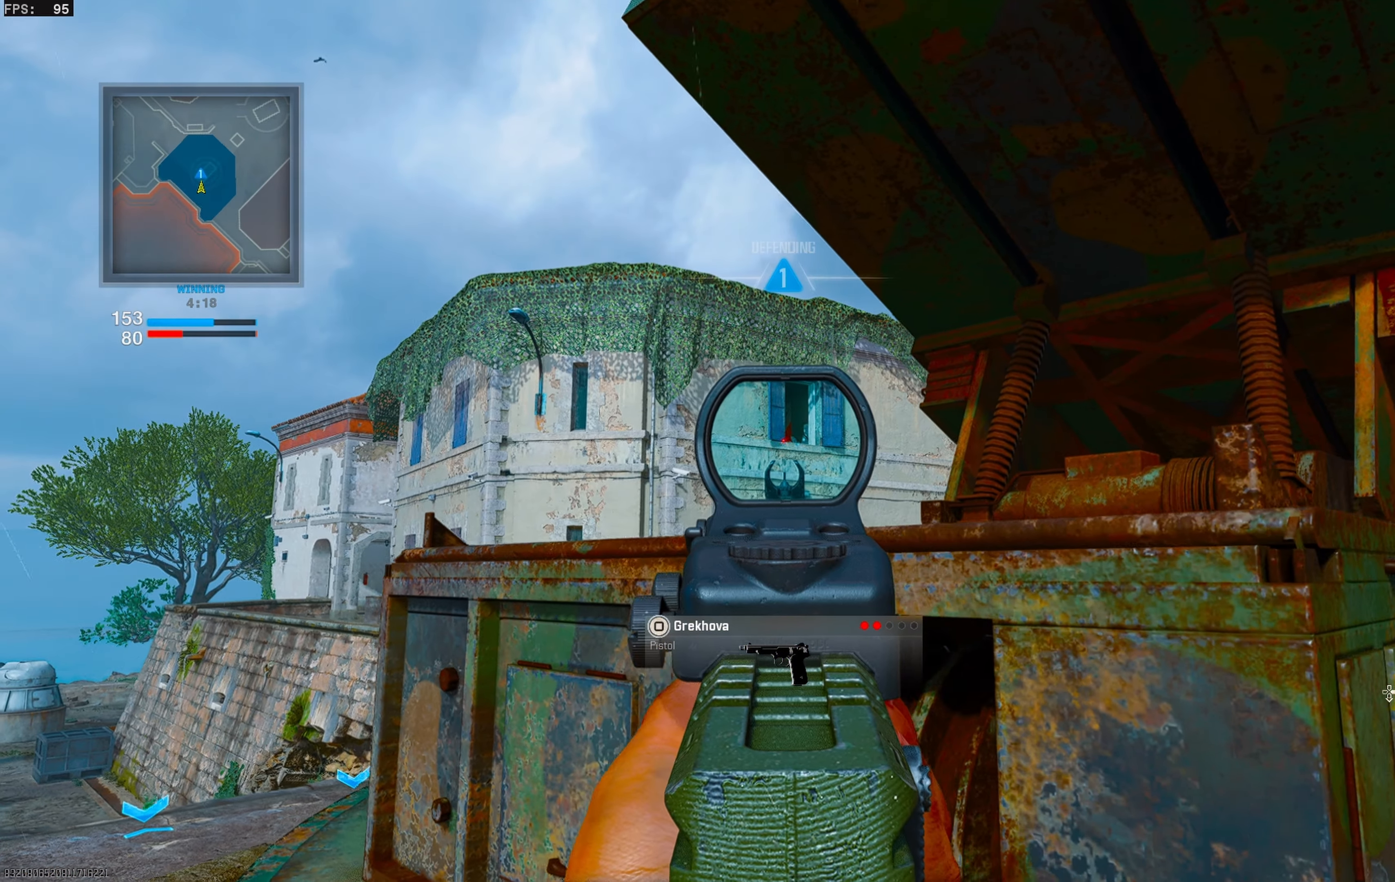
{"buttons": [], "left_stick": "up-right", "right_stick": "left", "events": [[83, "L1", "up"], [100, "left_stick", "up"], [150, "left_stick", "right"], [150, "right_stick", "down"], [333, "right_stick", "center"], [433, "left_stick", "up-right"], [500, "right_stick", "left"]]}
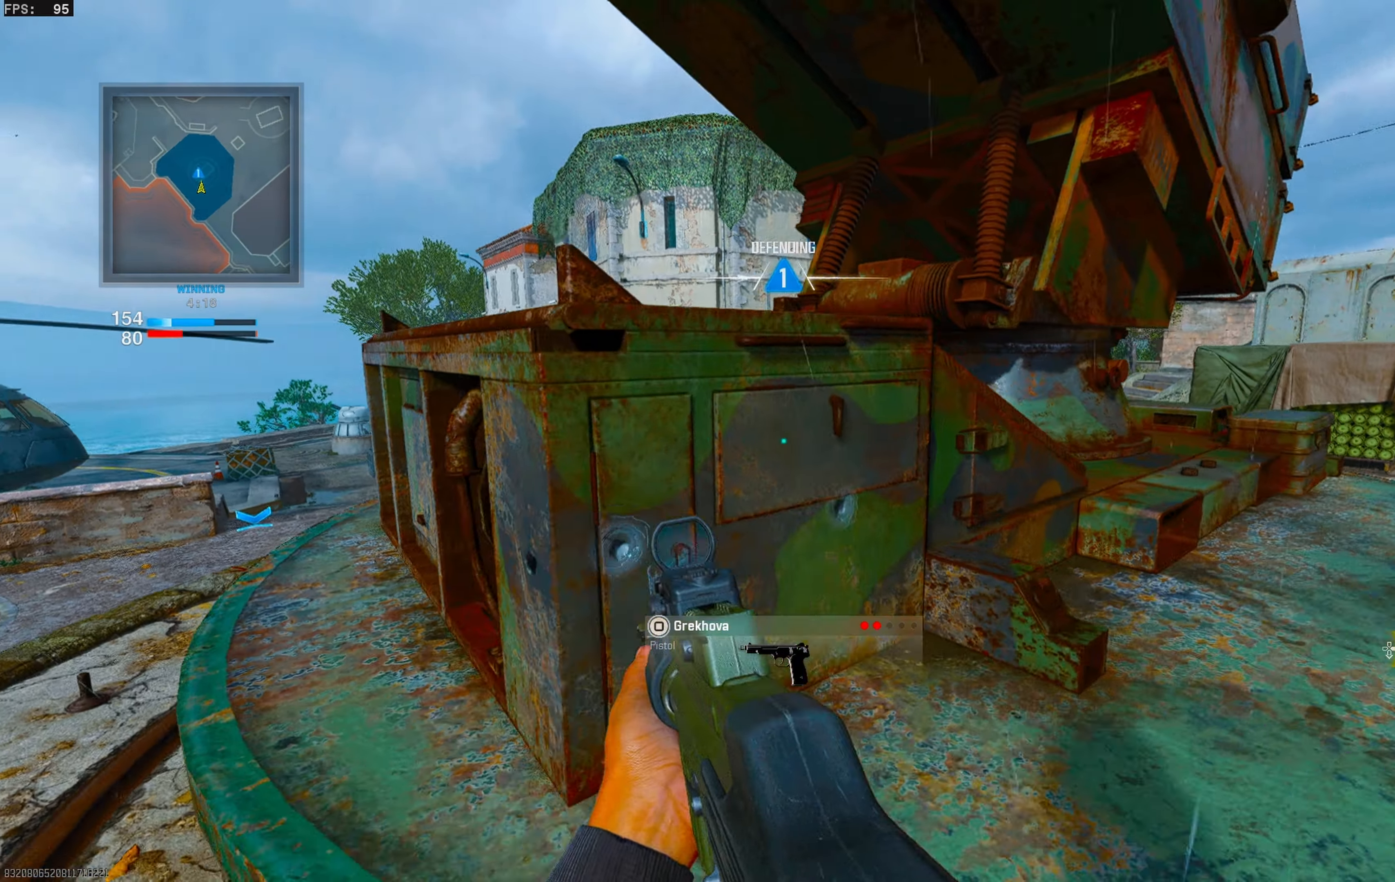
{"buttons": [], "left_stick": "down-right", "right_stick": "center", "events": [[67, "right_stick", "up-left"], [100, "left_stick", "up-left"], [167, "left_stick", "left"], [217, "right_stick", "center"], [333, "left_stick", "up-left"], [483, "left_stick", "down-right"]]}